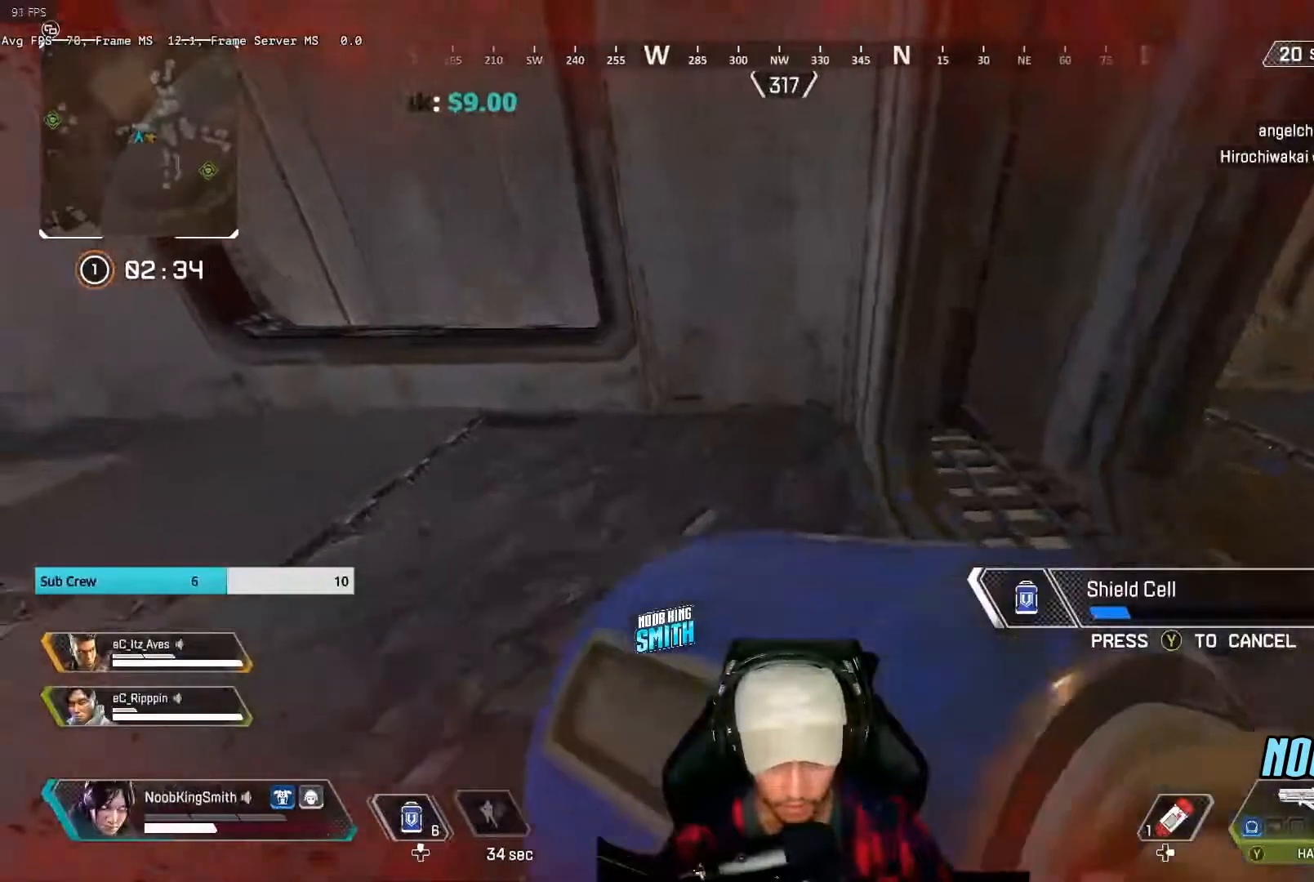
Gameplay with a controller (Xbox layout); each line is a JSON object with the inputs held at the frame after it (dt_ms = milliseconds from this image to that frame). "events" lists button and stick changes between this image and that frame as [ms after this image, input, new state], when the widget could be followed in between.
{"dt_ms": 500, "buttons": ["R3"], "left_stick": "down-left", "right_stick": "right", "events": [[33, "R3", "down"], [67, "right_stick", "up-right"], [167, "R3", "up"], [200, "left_stick", "down-left"], [433, "R3", "down"], [433, "right_stick", "right"]]}
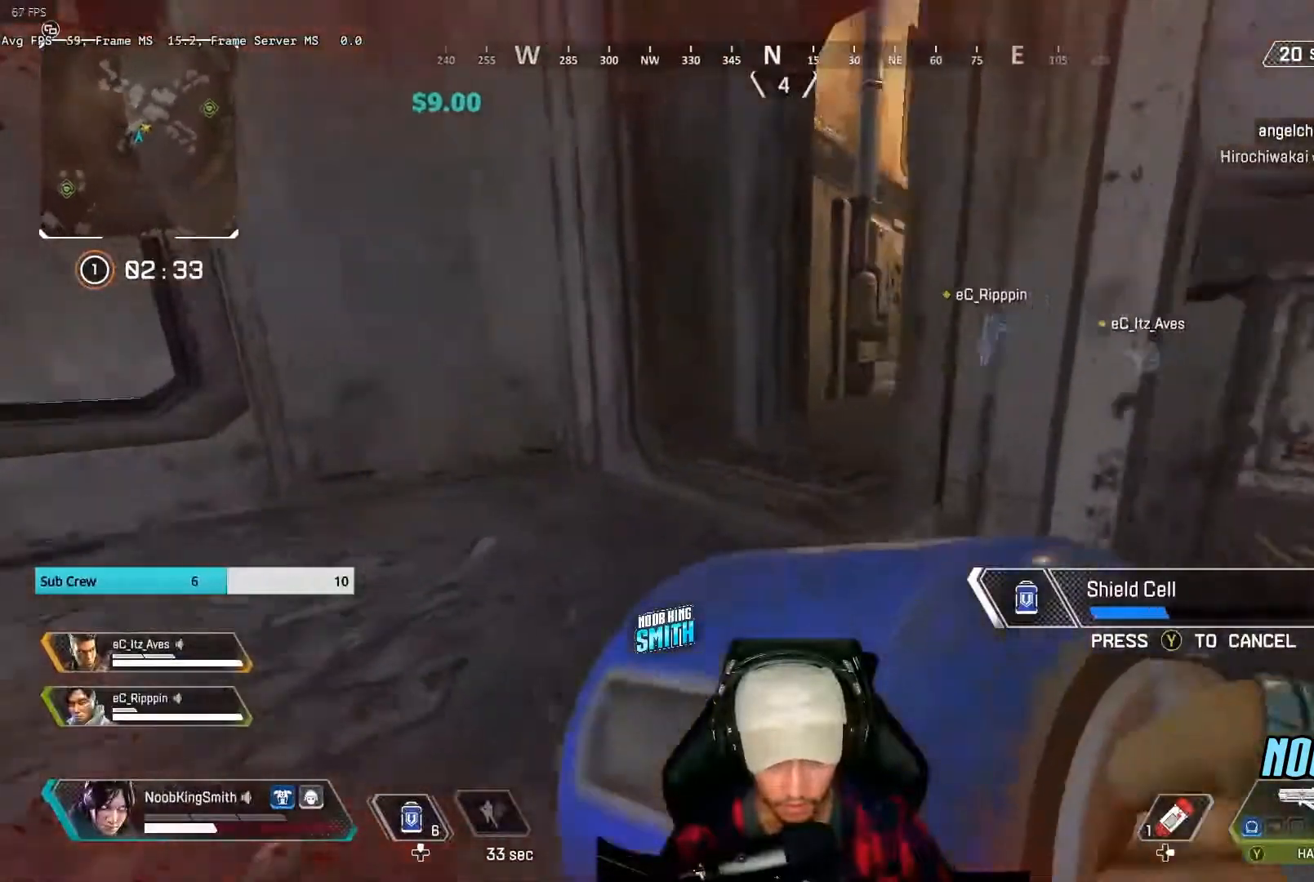
{"dt_ms": 500, "buttons": [], "left_stick": "down-left", "right_stick": "center", "events": [[67, "R3", "up"], [100, "right_stick", "center"]]}
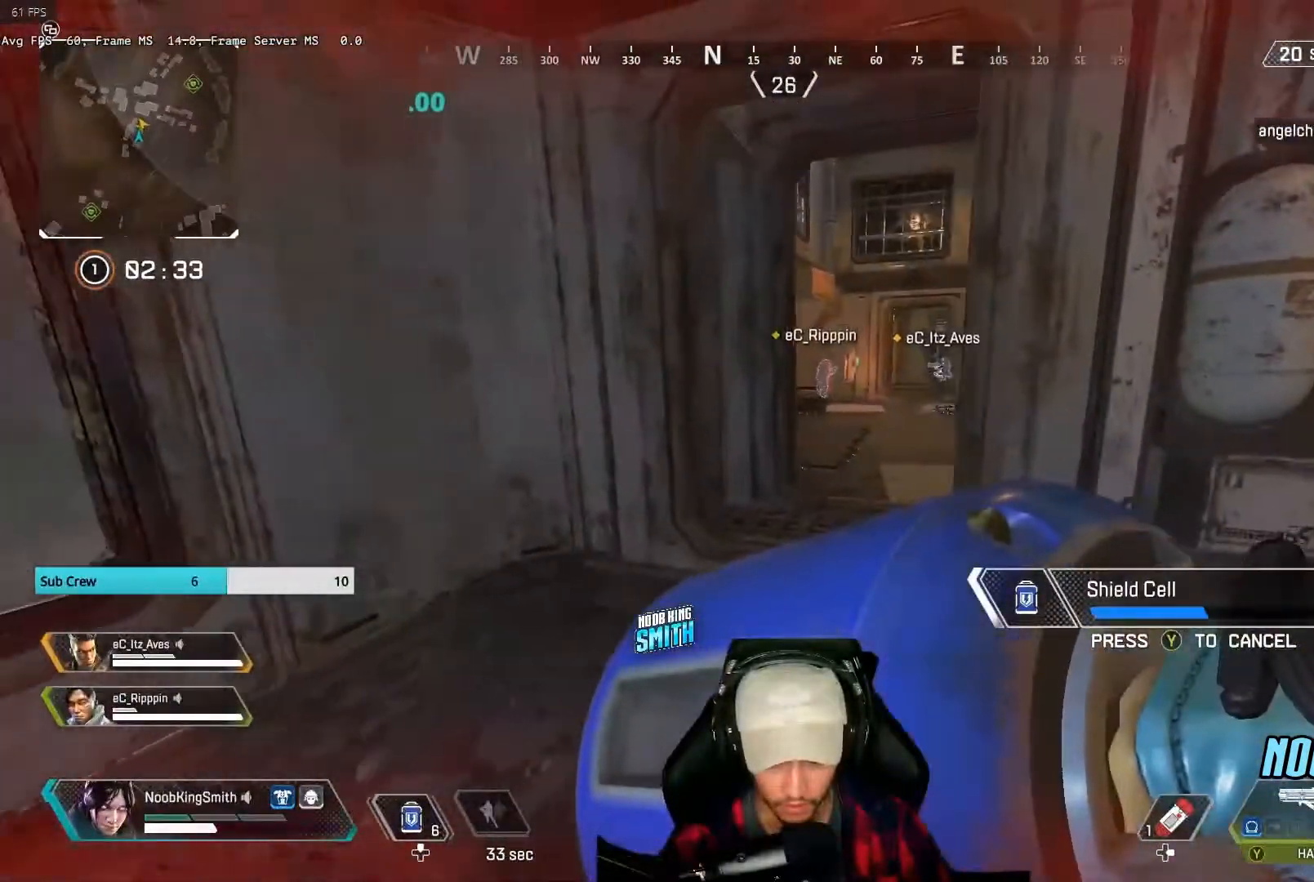
{"dt_ms": 500, "buttons": [], "left_stick": "up-left", "right_stick": "center", "events": [[100, "left_stick", "up-left"], [200, "right_stick", "right"], [300, "right_stick", "center"]]}
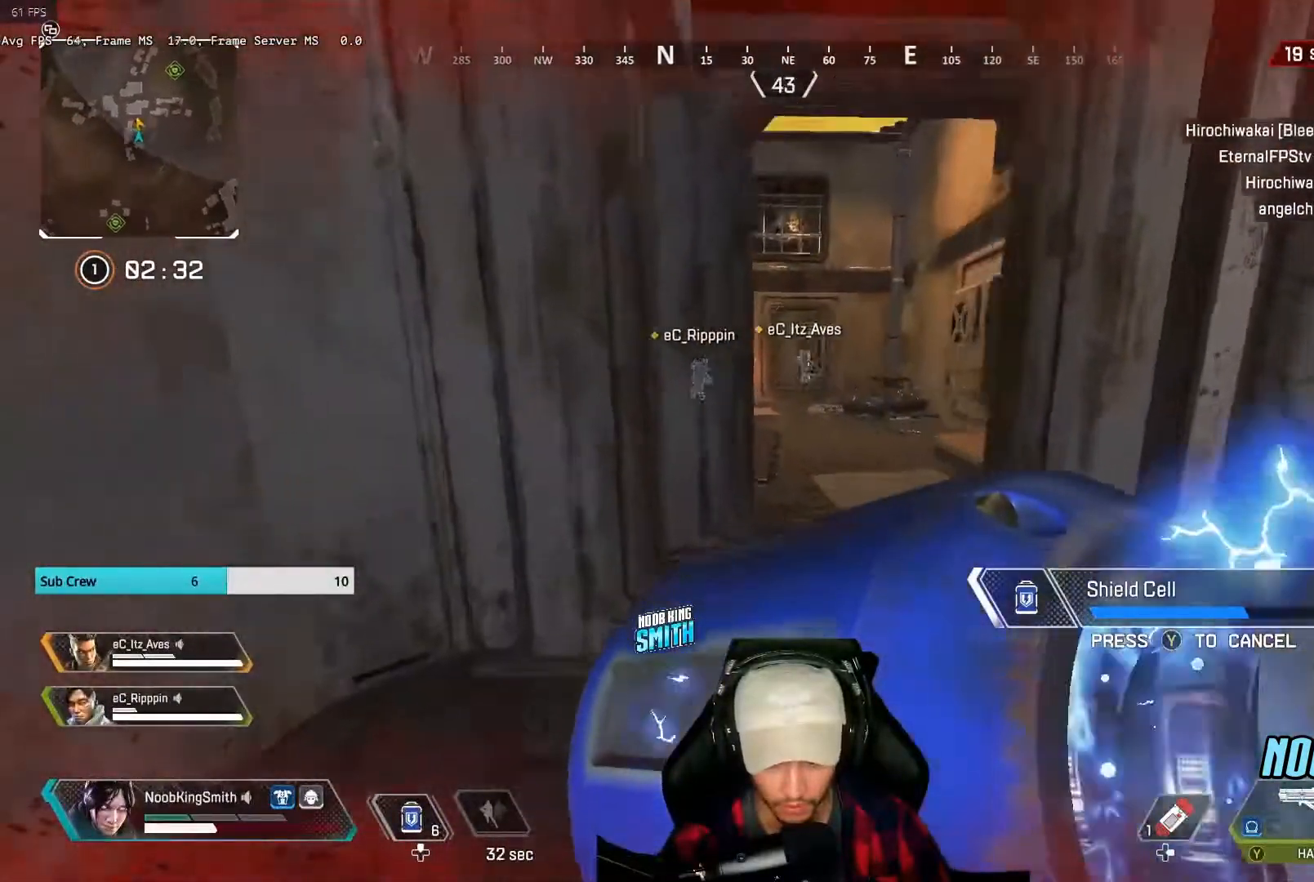
{"dt_ms": 500, "buttons": [], "left_stick": "left", "right_stick": "right"}
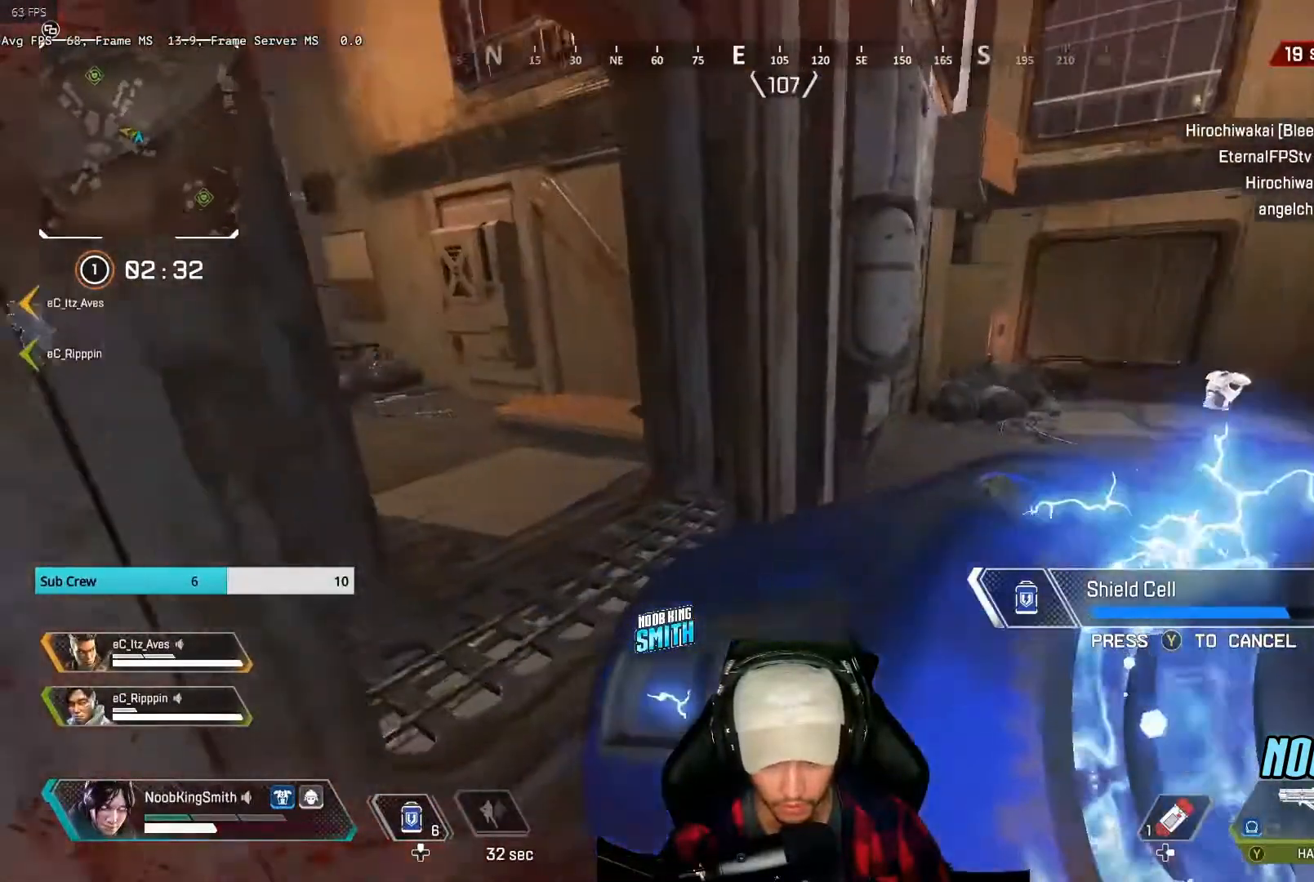
{"dt_ms": 500, "buttons": ["DPAD_UP"], "left_stick": "center", "right_stick": "center", "events": [[33, "right_stick", "center"], [67, "left_stick", "center"], [167, "DPAD_UP", "down"]]}
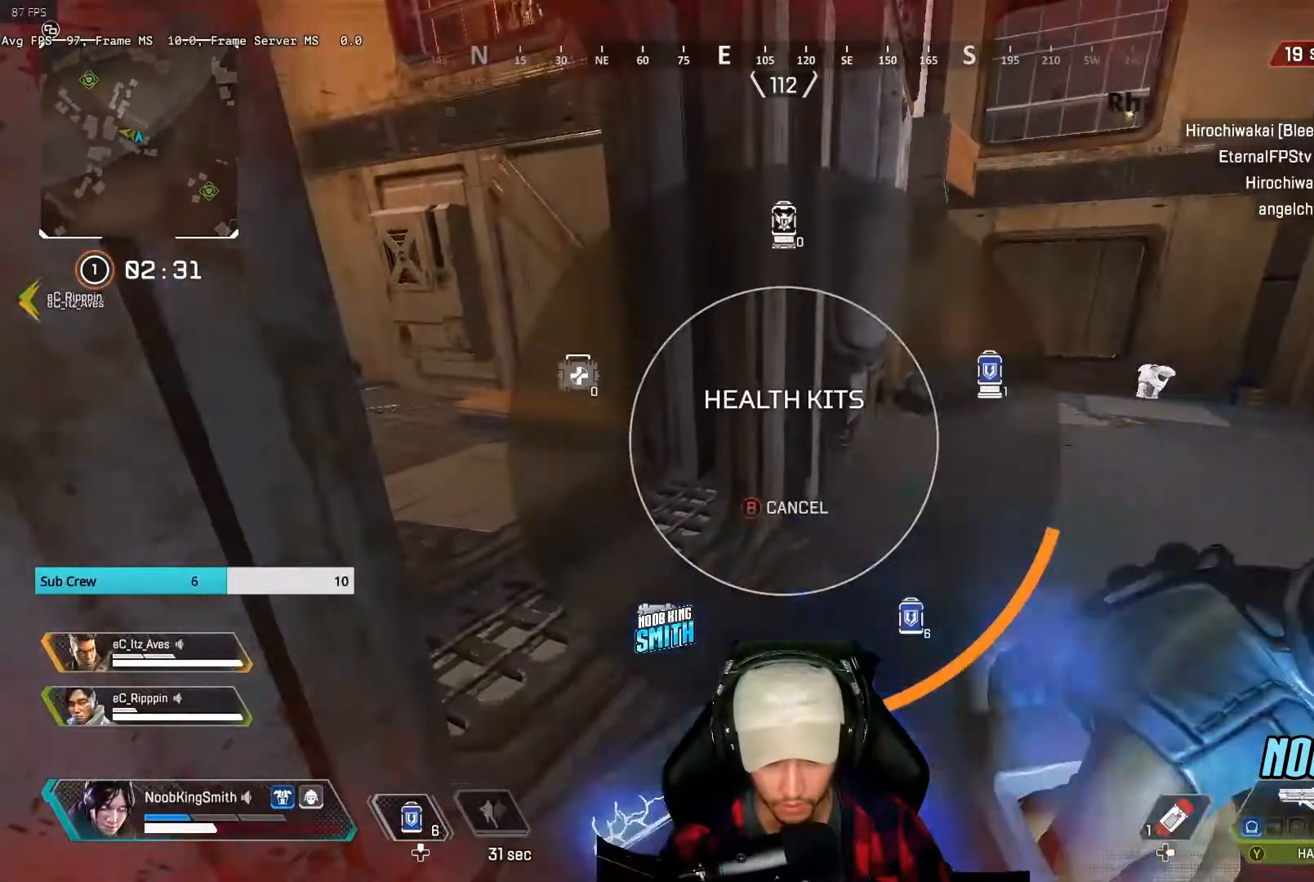
{"dt_ms": 500, "buttons": ["DPAD_UP"], "left_stick": "center", "right_stick": "center", "events": [[267, "right_stick", "right"], [400, "DPAD_UP", "up"], [433, "right_stick", "center"], [467, "DPAD_UP", "down"]]}
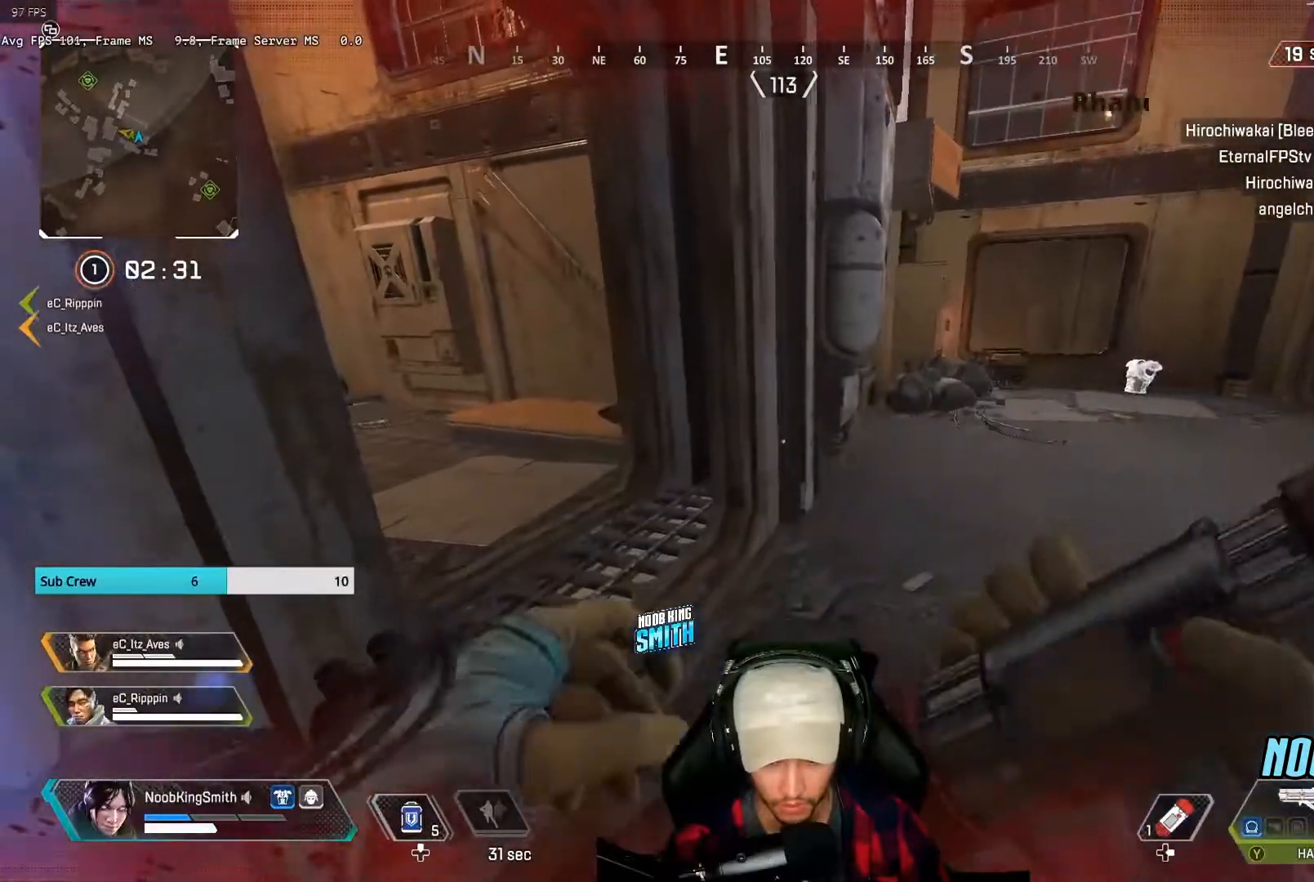
{"dt_ms": 1000, "buttons": ["DPAD_UP"], "left_stick": "center", "right_stick": "center"}
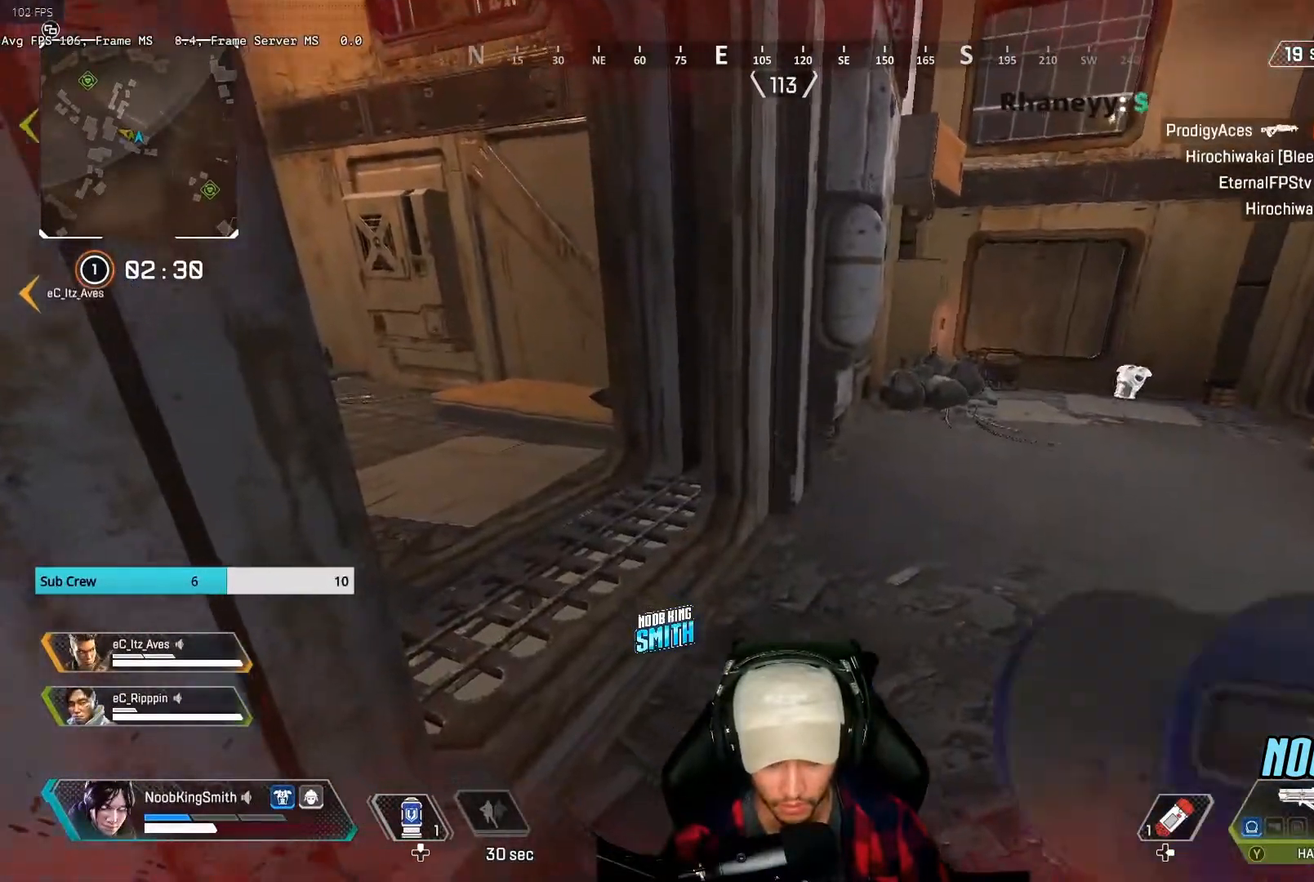
{"dt_ms": 500, "buttons": [], "left_stick": "up", "right_stick": "right", "events": [[100, "DPAD_UP", "up"], [333, "left_stick", "up"], [433, "right_stick", "right"]]}
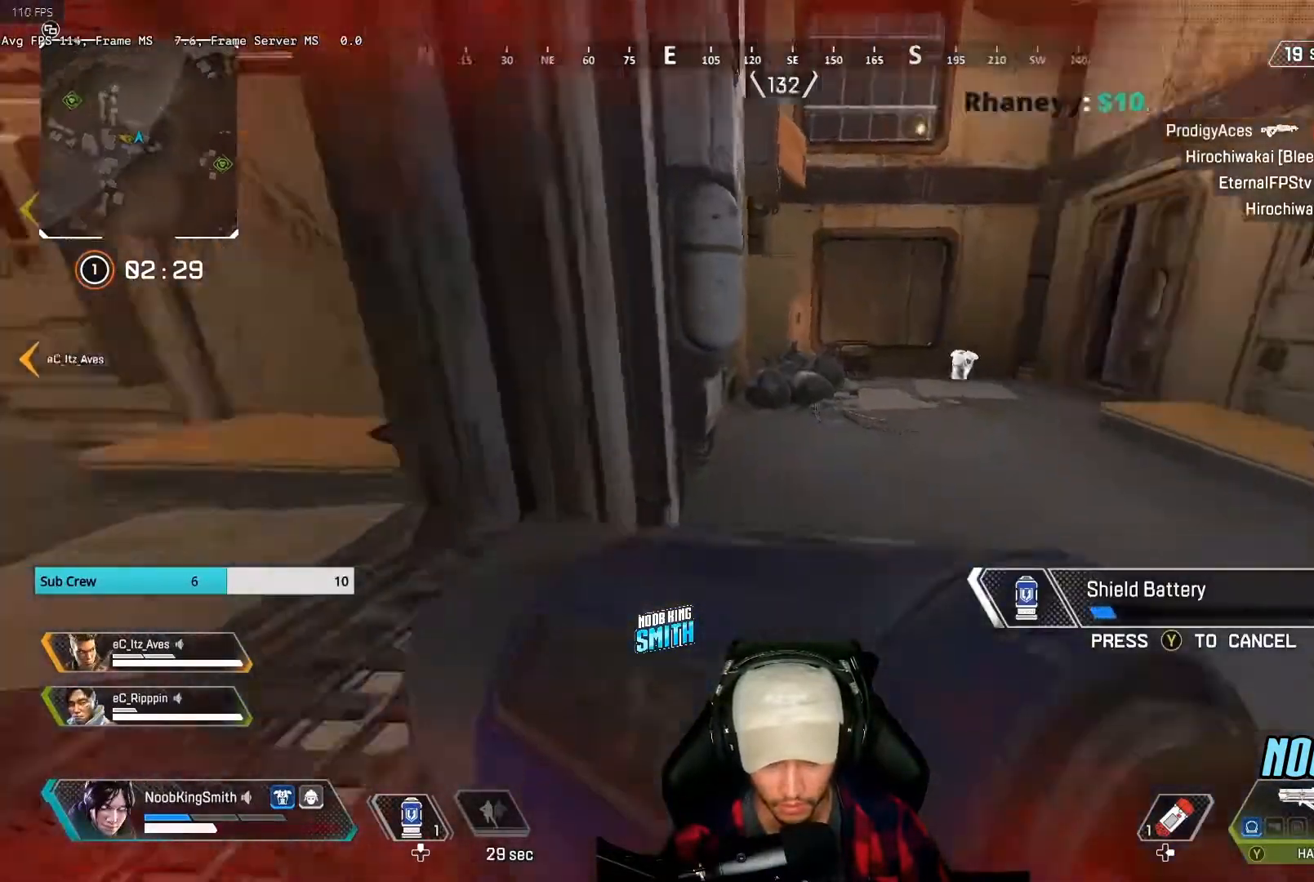
{"dt_ms": 500, "buttons": ["R1", "R2"], "left_stick": "left", "right_stick": "center", "events": [[67, "left_stick", "up-left"], [200, "right_stick", "up-right"], [233, "left_stick", "left"], [267, "R1", "down"], [300, "right_stick", "center"], [367, "R1", "up"], [433, "R1", "down"], [467, "R2", "down"]]}
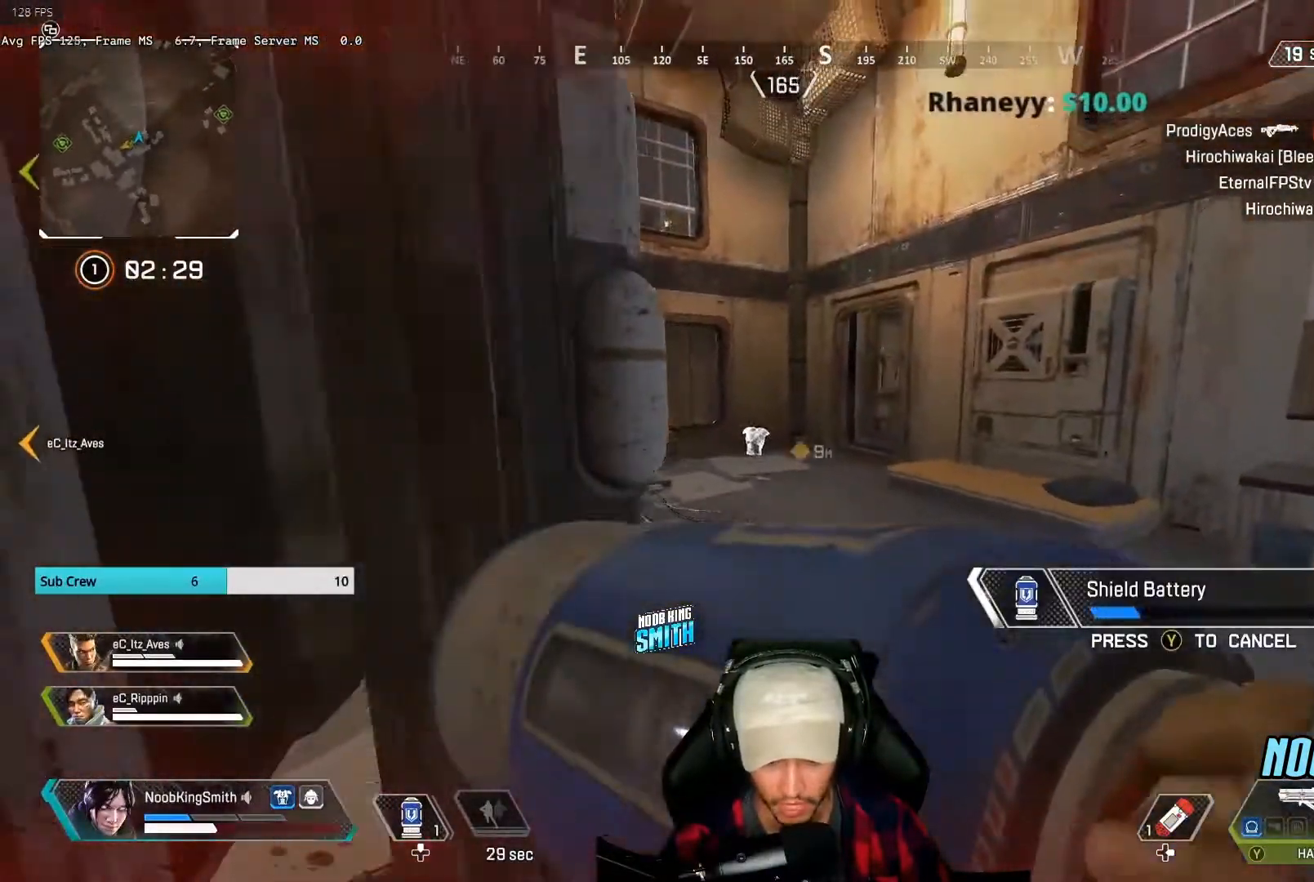
{"dt_ms": 500, "buttons": [], "left_stick": "up-left", "right_stick": "left"}
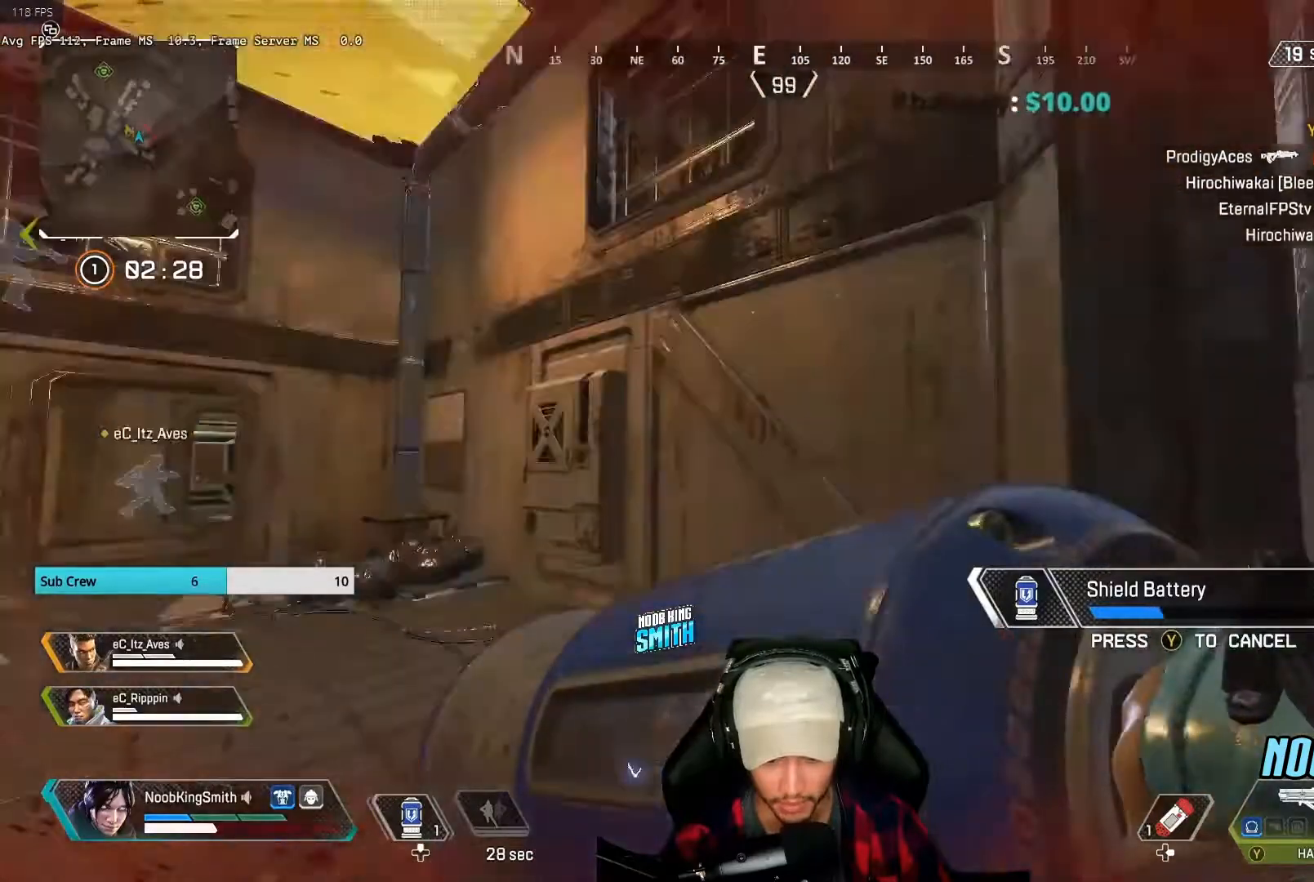
{"dt_ms": 500, "buttons": [], "left_stick": "right", "right_stick": "center", "events": [[33, "right_stick", "center"], [233, "left_stick", "up"], [300, "right_stick", "down-left"], [400, "right_stick", "center"], [433, "left_stick", "right"]]}
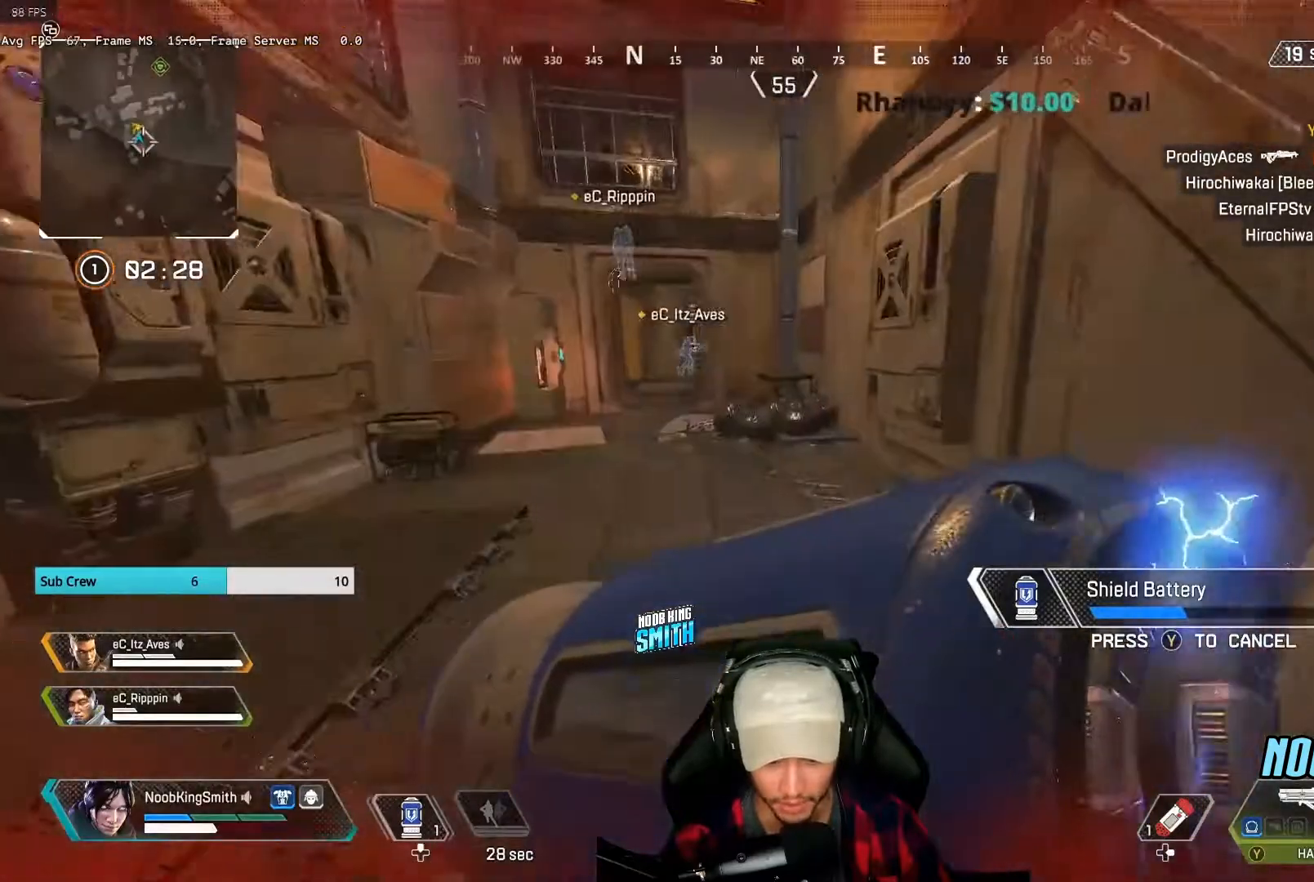
{"dt_ms": 500, "buttons": [], "left_stick": "down-right", "right_stick": "center", "events": [[467, "left_stick", "down-right"]]}
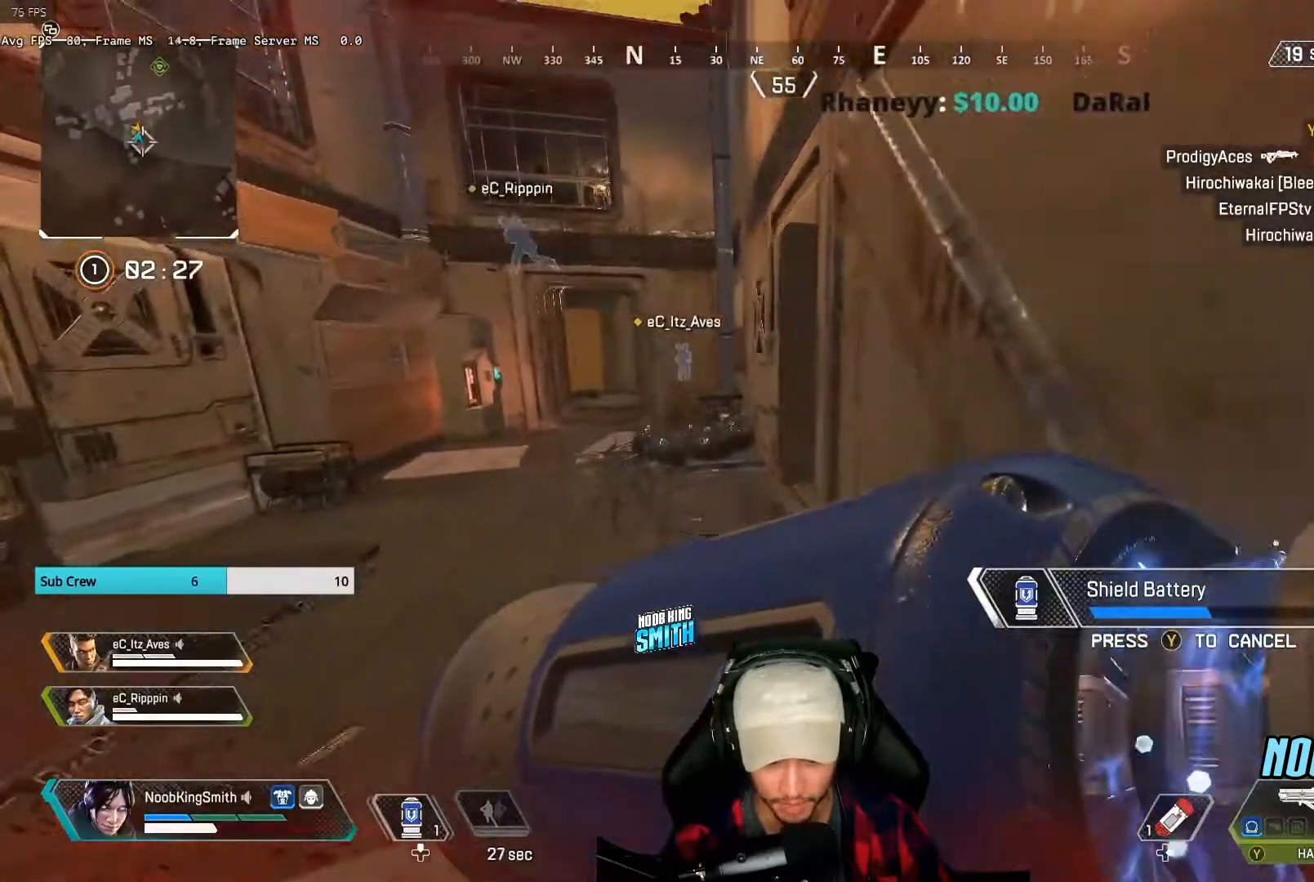
{"dt_ms": 500, "buttons": [], "left_stick": "center", "right_stick": "center", "events": [[33, "right_stick", "left"], [133, "right_stick", "center"], [433, "left_stick", "center"]]}
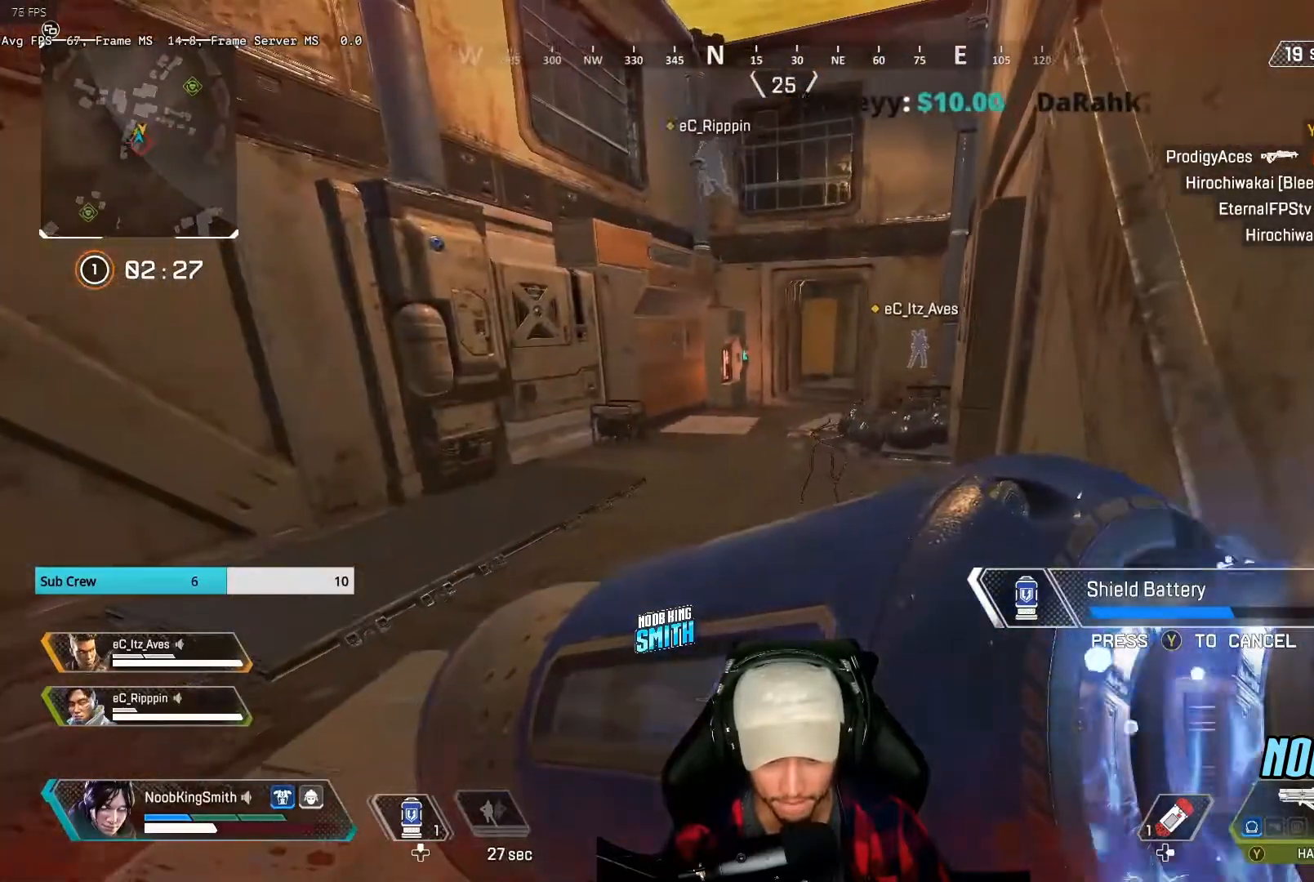
{"dt_ms": 500, "buttons": [], "left_stick": "down-right", "right_stick": "center", "events": [[500, "left_stick", "down-right"]]}
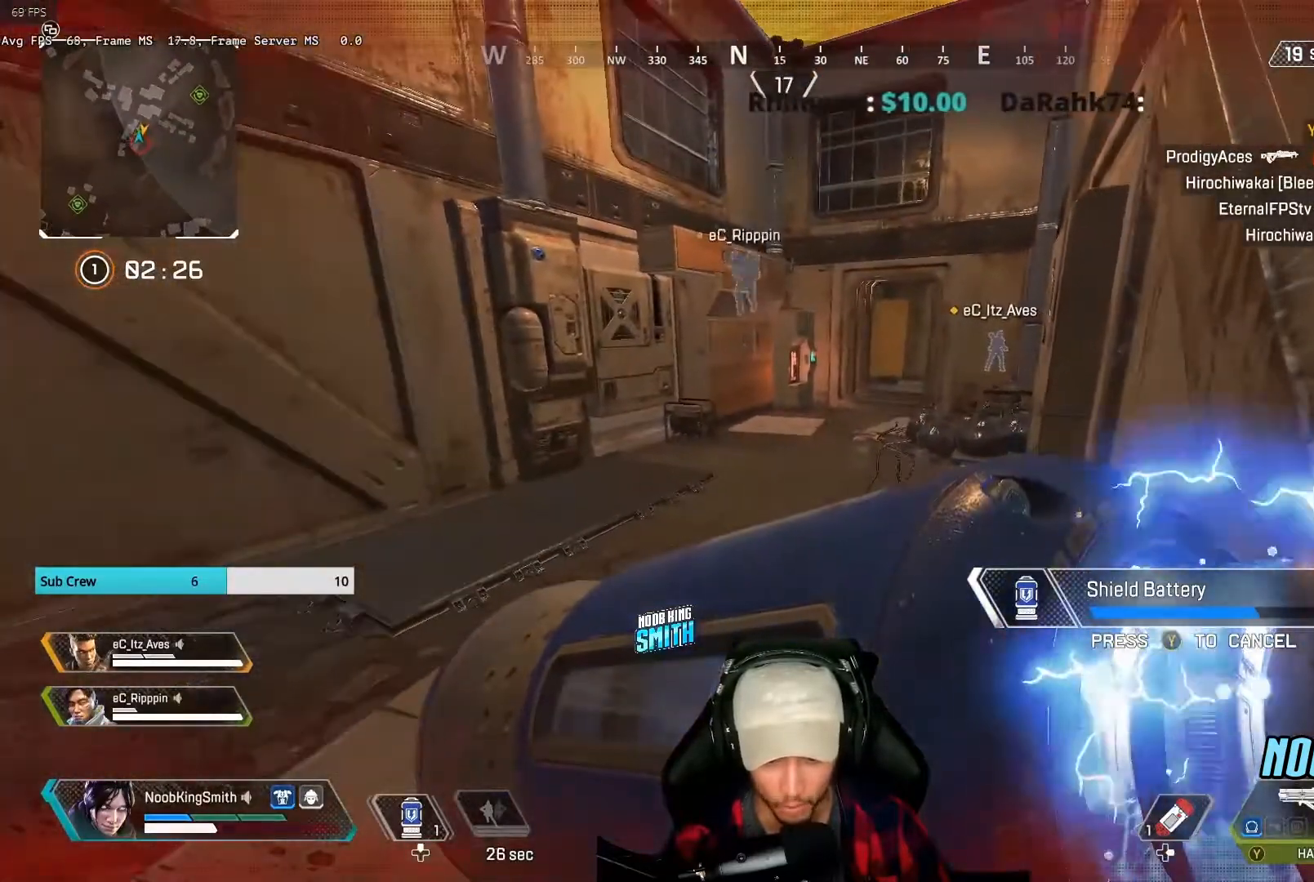
{"dt_ms": 500, "buttons": [], "left_stick": "center", "right_stick": "center", "events": [[233, "left_stick", "center"]]}
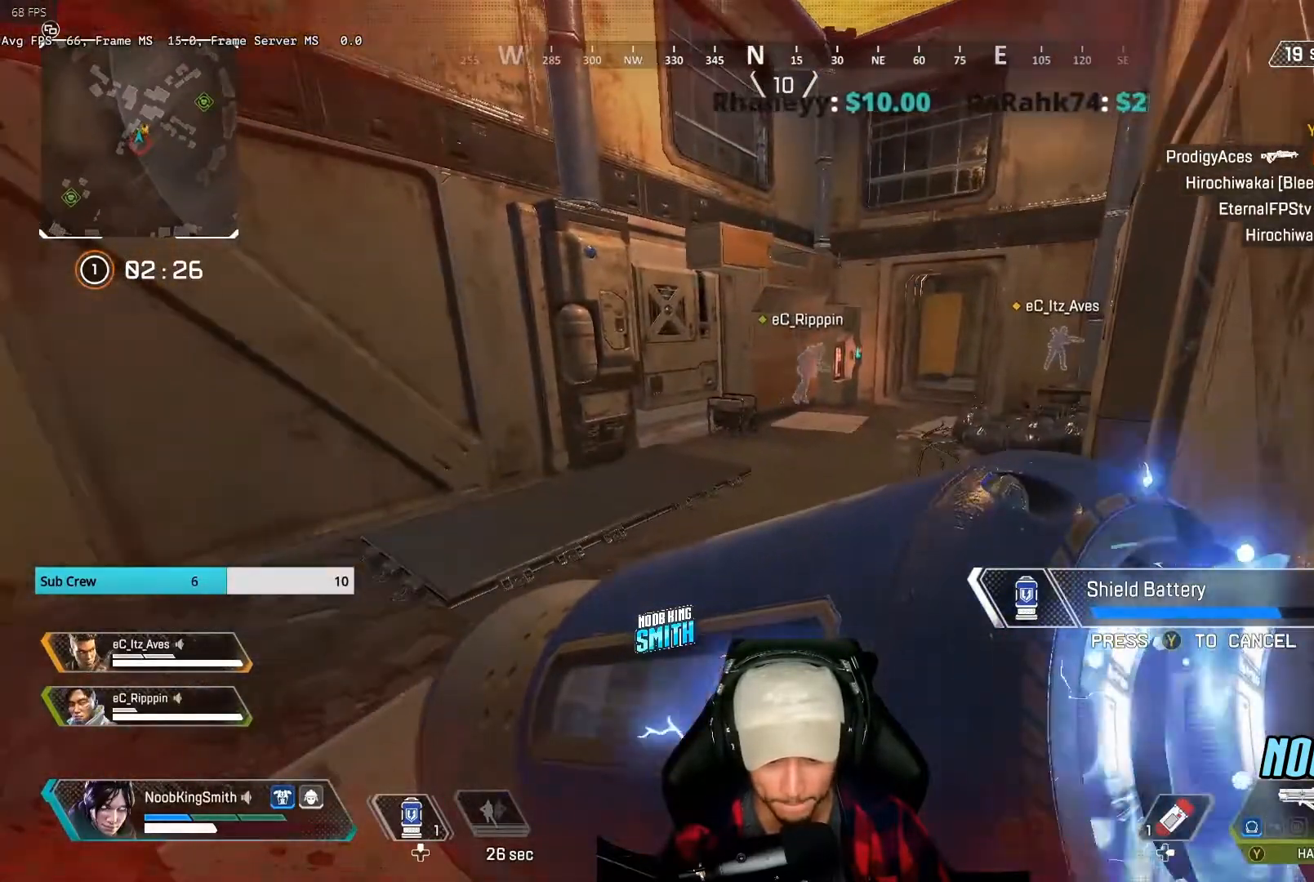
{"dt_ms": 500, "buttons": ["DPAD_UP"], "left_stick": "center", "right_stick": "center", "events": [[67, "right_stick", "left"], [300, "DPAD_UP", "down"], [300, "right_stick", "center"]]}
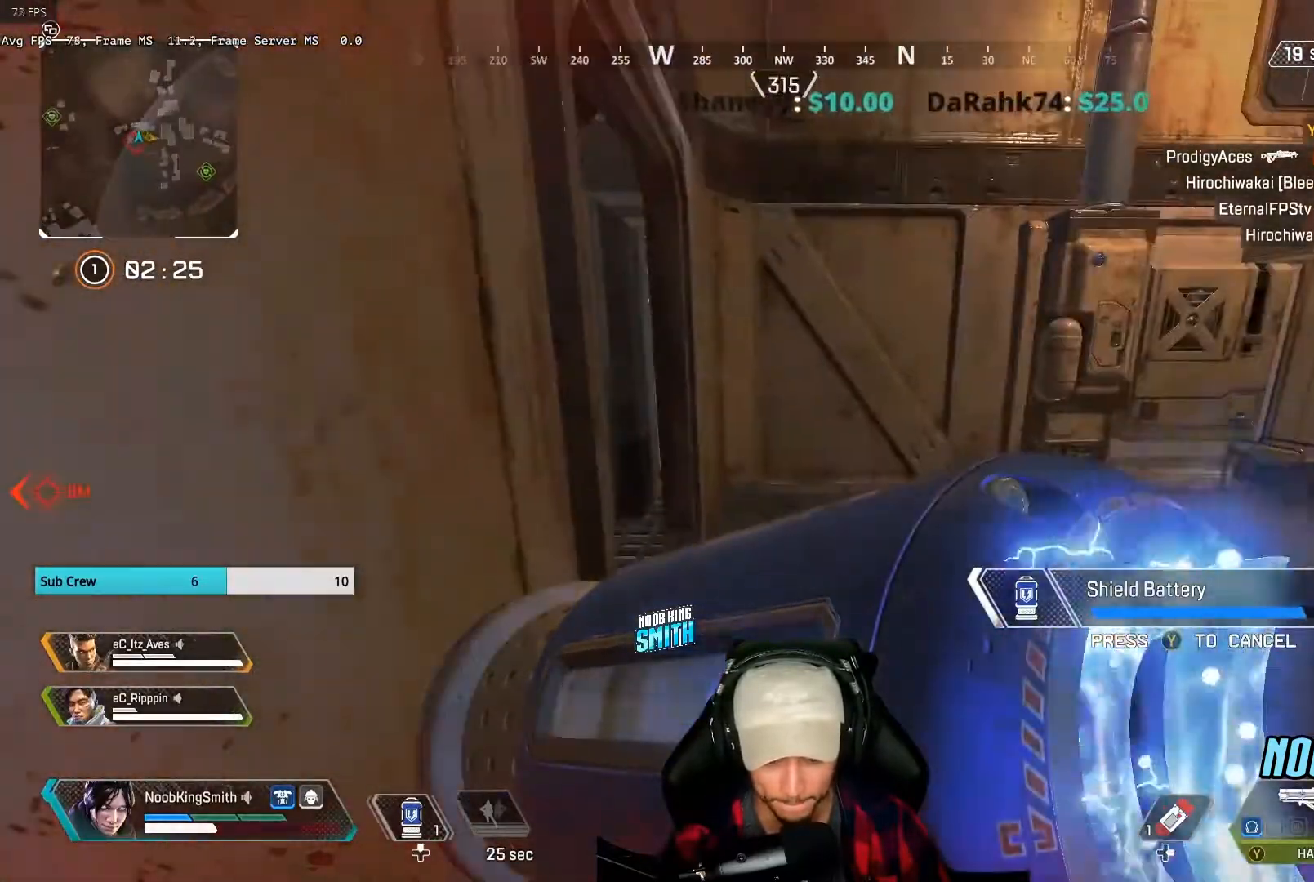
{"dt_ms": 500, "buttons": [], "left_stick": "right", "right_stick": "center", "events": [[167, "DPAD_UP", "up"], [467, "left_stick", "right"]]}
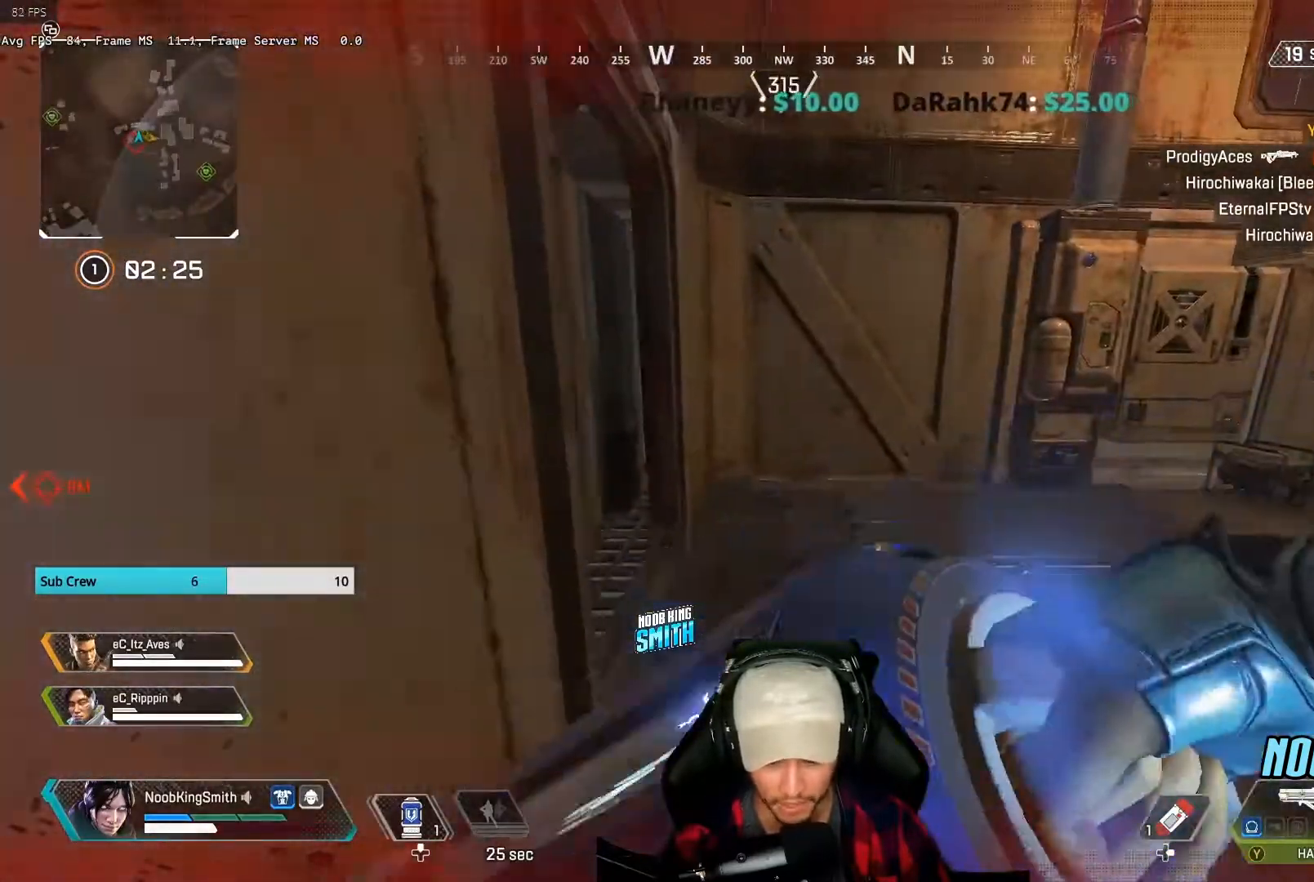
{"dt_ms": 500, "buttons": [], "left_stick": "left", "right_stick": "center", "events": [[67, "R3", "down"], [100, "left_stick", "down-left"], [200, "R3", "up"], [267, "left_stick", "right"], [400, "left_stick", "left"]]}
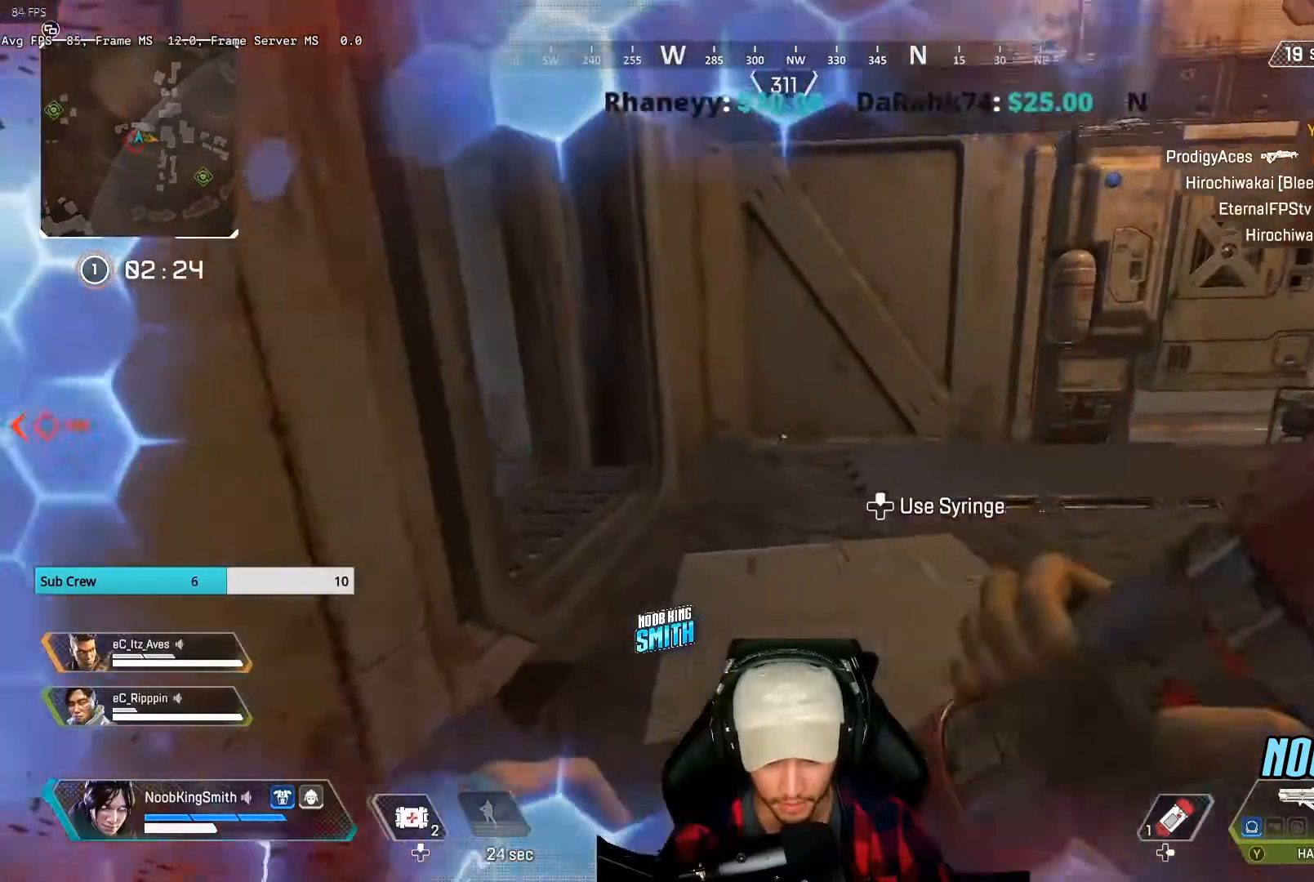
{"dt_ms": 500, "buttons": [], "left_stick": "right", "right_stick": "center", "events": [[67, "left_stick", "right"], [200, "Y", "down"], [200, "left_stick", "down-left"], [300, "Y", "up"], [367, "left_stick", "up"], [433, "left_stick", "right"]]}
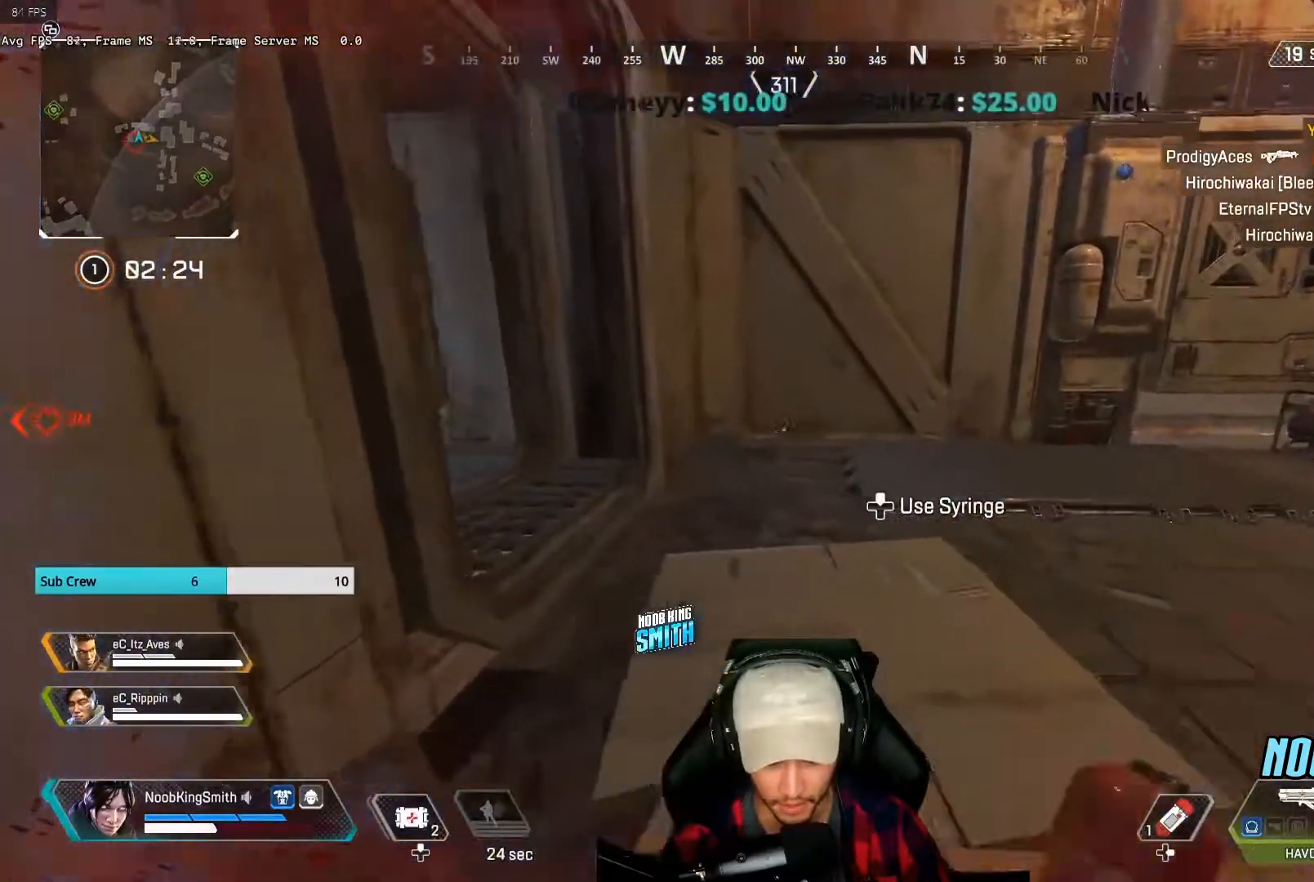
{"dt_ms": 500, "buttons": ["X"], "left_stick": "down-right", "right_stick": "center"}
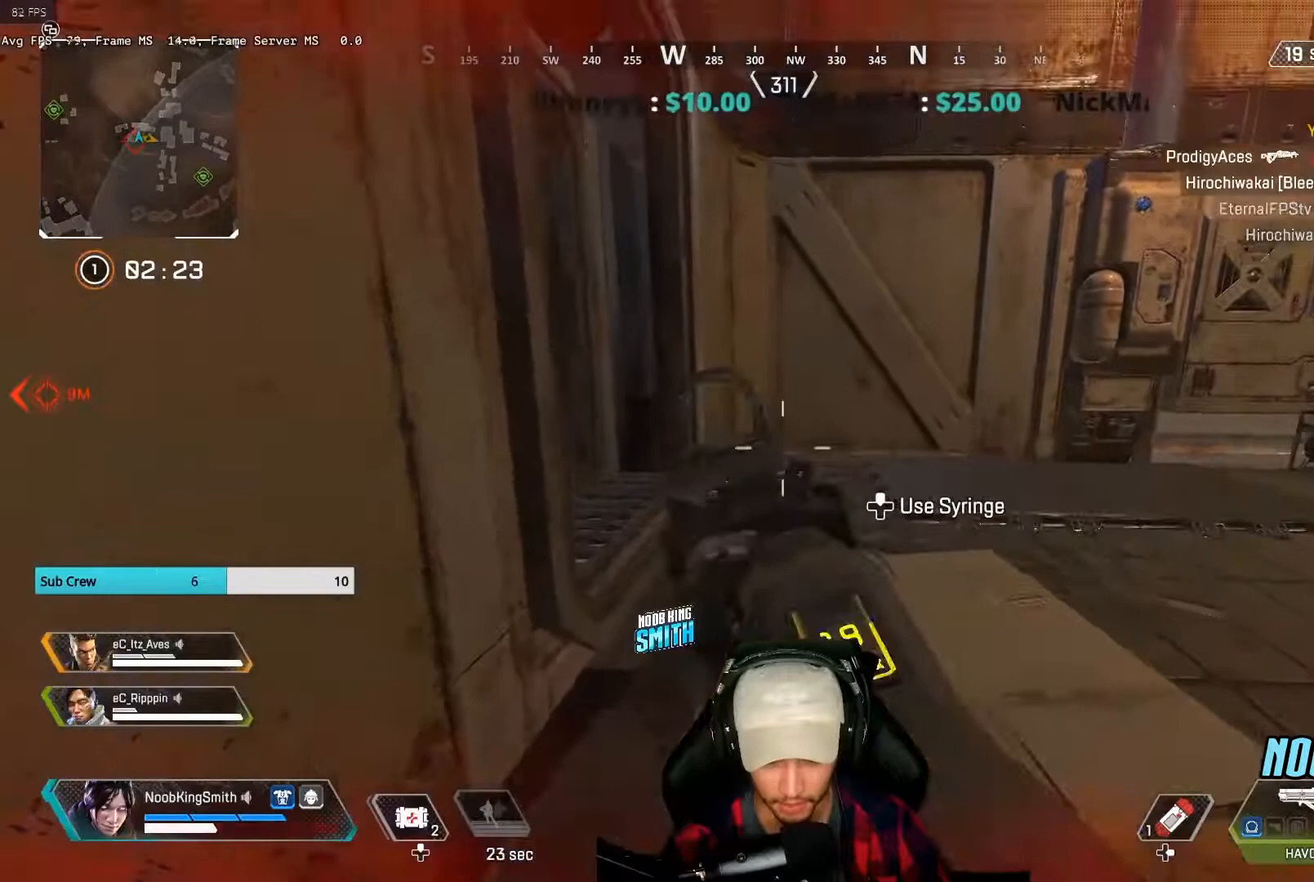
{"dt_ms": 500, "buttons": [], "left_stick": "center", "right_stick": "center"}
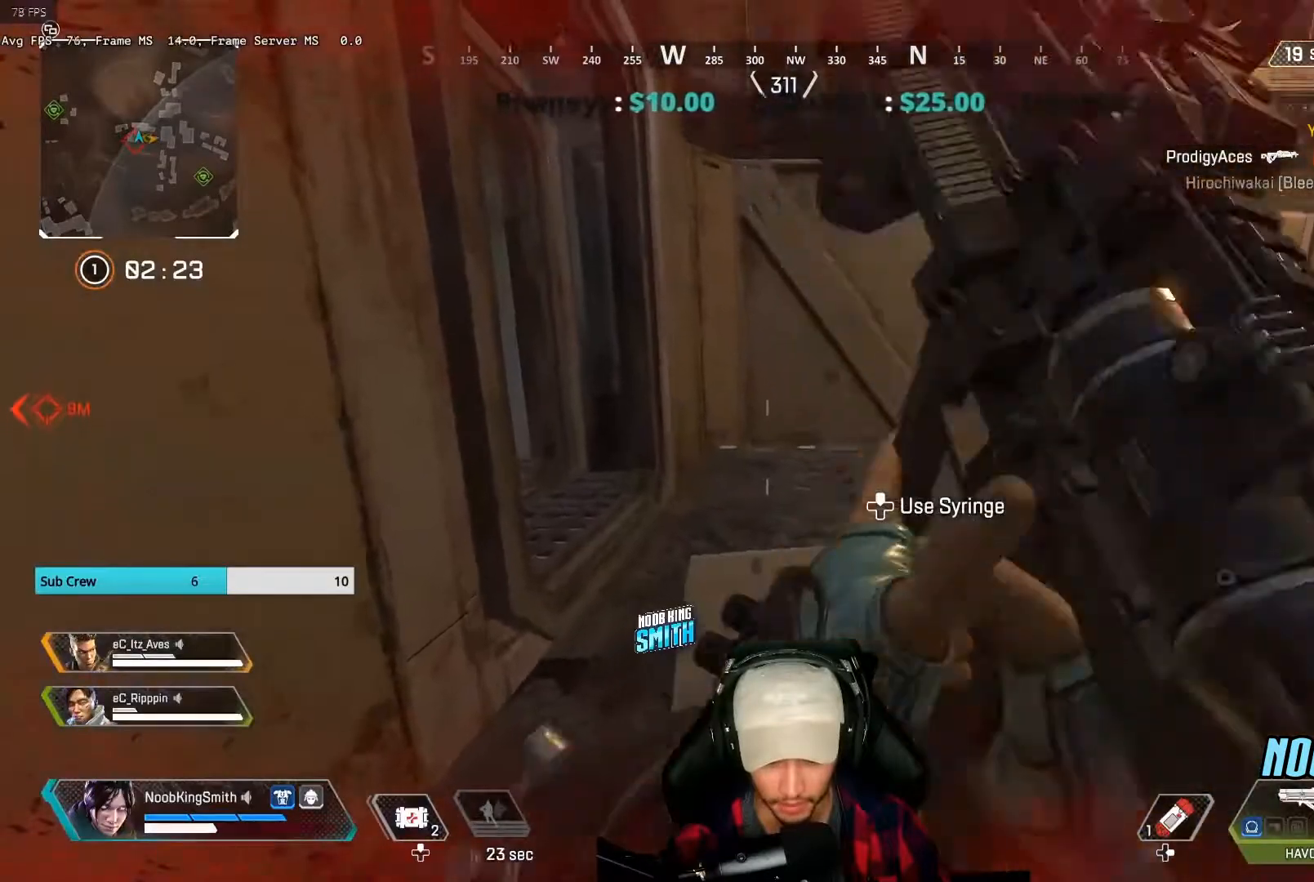
{"dt_ms": 500, "buttons": [], "left_stick": "center", "right_stick": "center", "events": [[167, "right_stick", "right"], [267, "left_stick", "down-left"], [333, "right_stick", "center"], [400, "left_stick", "center"]]}
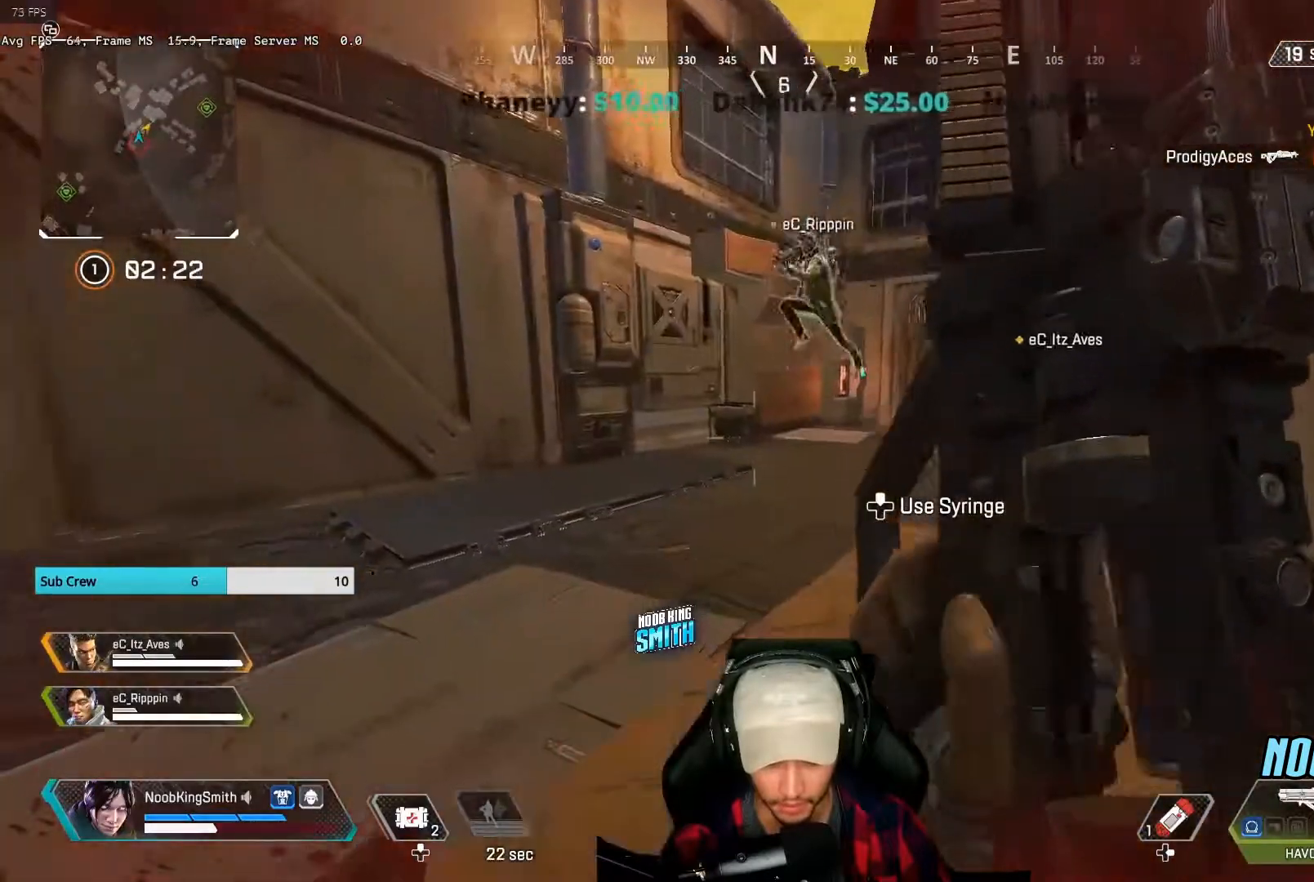
{"dt_ms": 500, "buttons": [], "left_stick": "center", "right_stick": "center", "events": [[267, "left_stick", "up-right"], [367, "right_stick", "left"], [467, "left_stick", "center"], [500, "right_stick", "center"]]}
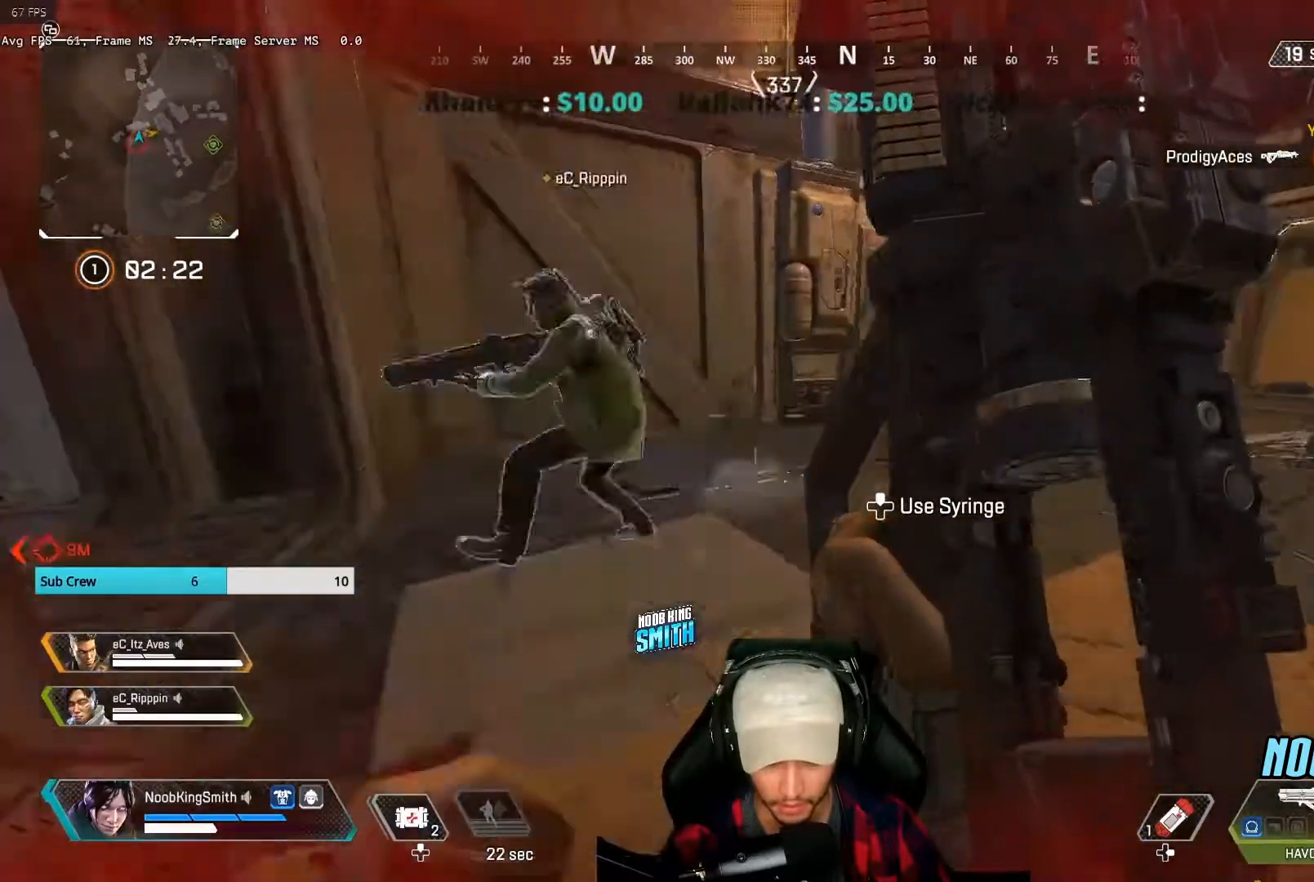
{"dt_ms": 500, "buttons": ["DPAD_UP"], "left_stick": "center", "right_stick": "down-left", "events": [[100, "DPAD_UP", "down"], [400, "right_stick", "down-left"]]}
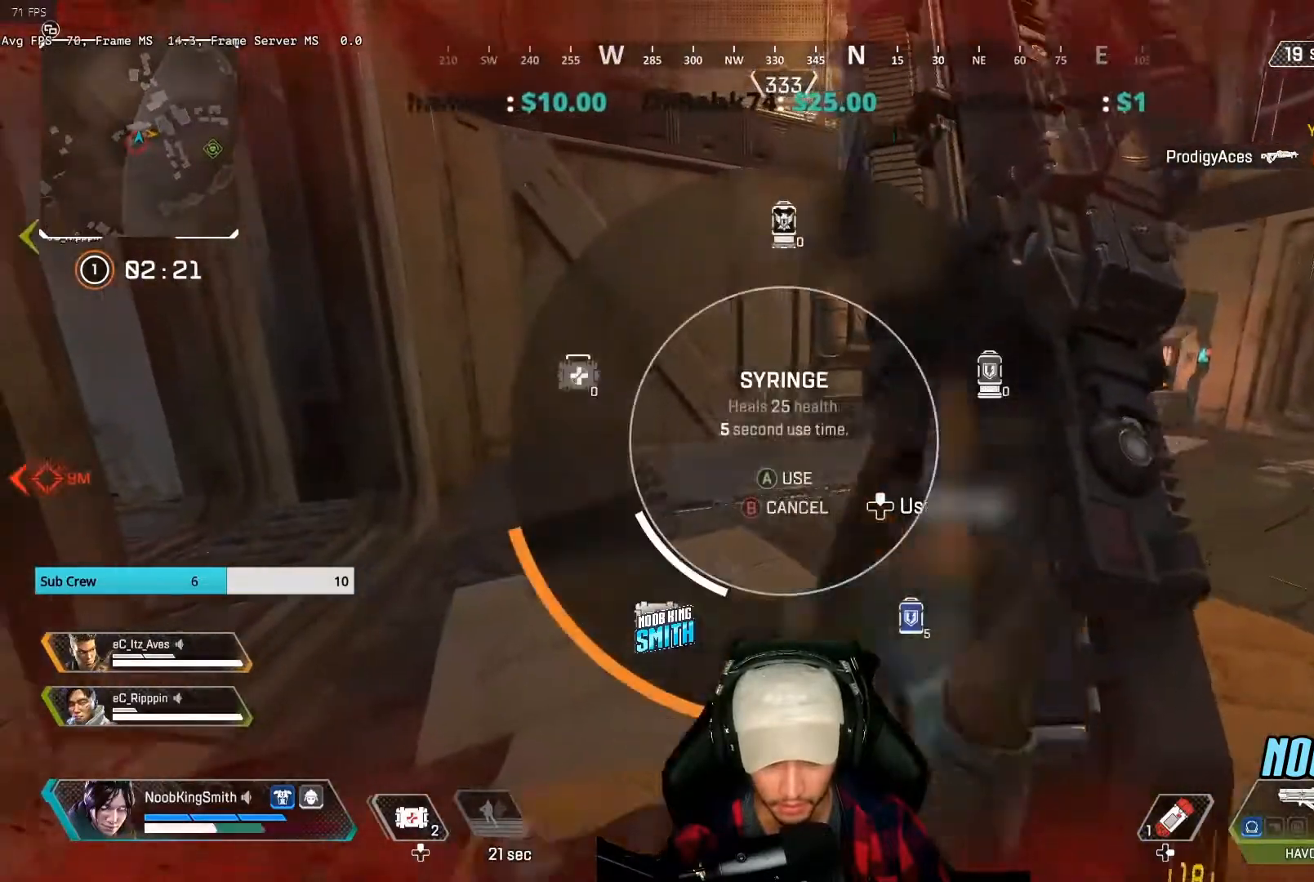
{"dt_ms": 500, "buttons": ["DPAD_UP"], "left_stick": "center", "right_stick": "down-left", "events": []}
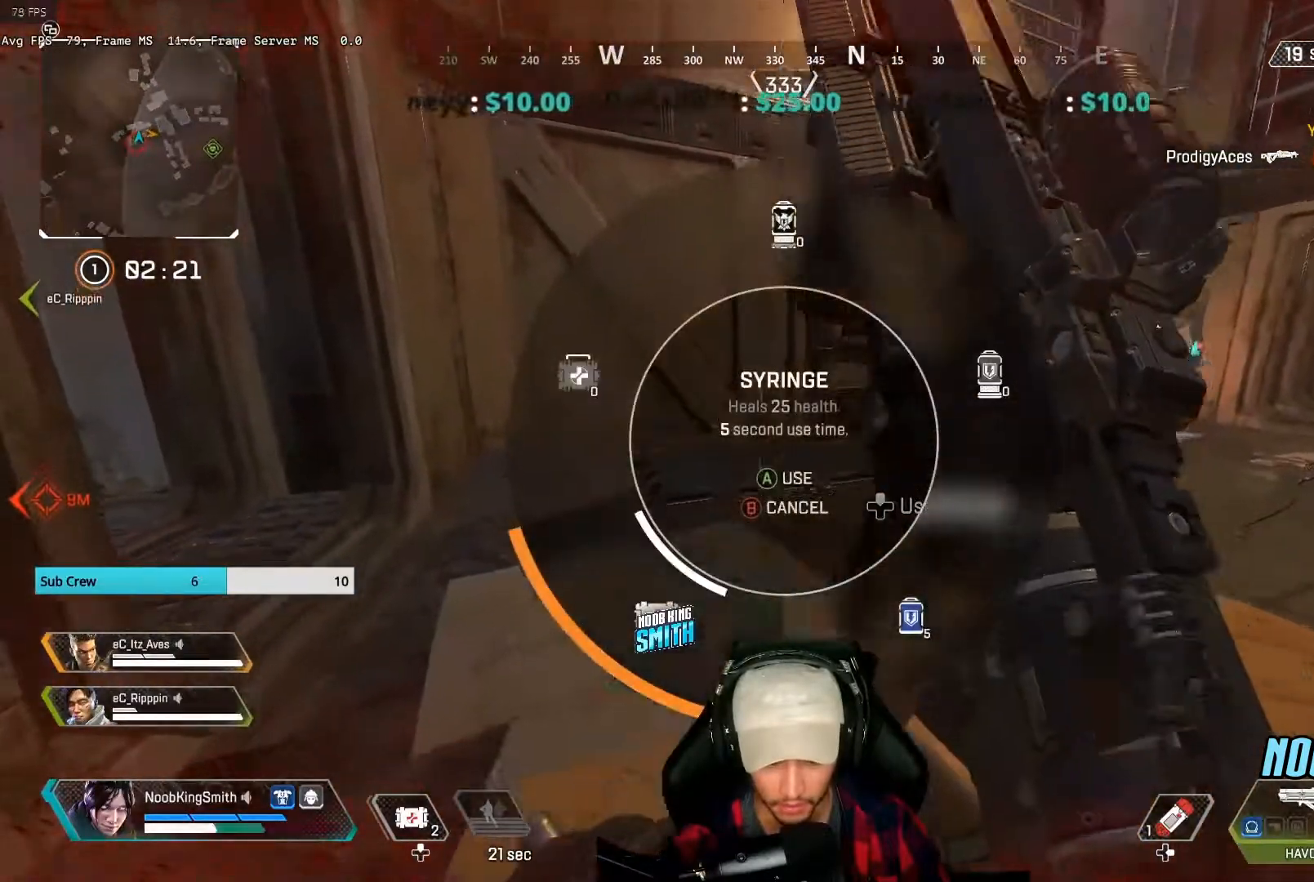
{"dt_ms": 500, "buttons": [], "left_stick": "center", "right_stick": "center", "events": [[100, "DPAD_UP", "up"], [200, "DPAD_UP", "down"], [200, "right_stick", "center"], [300, "DPAD_UP", "up"], [367, "DPAD_UP", "down"], [433, "DPAD_UP", "up"]]}
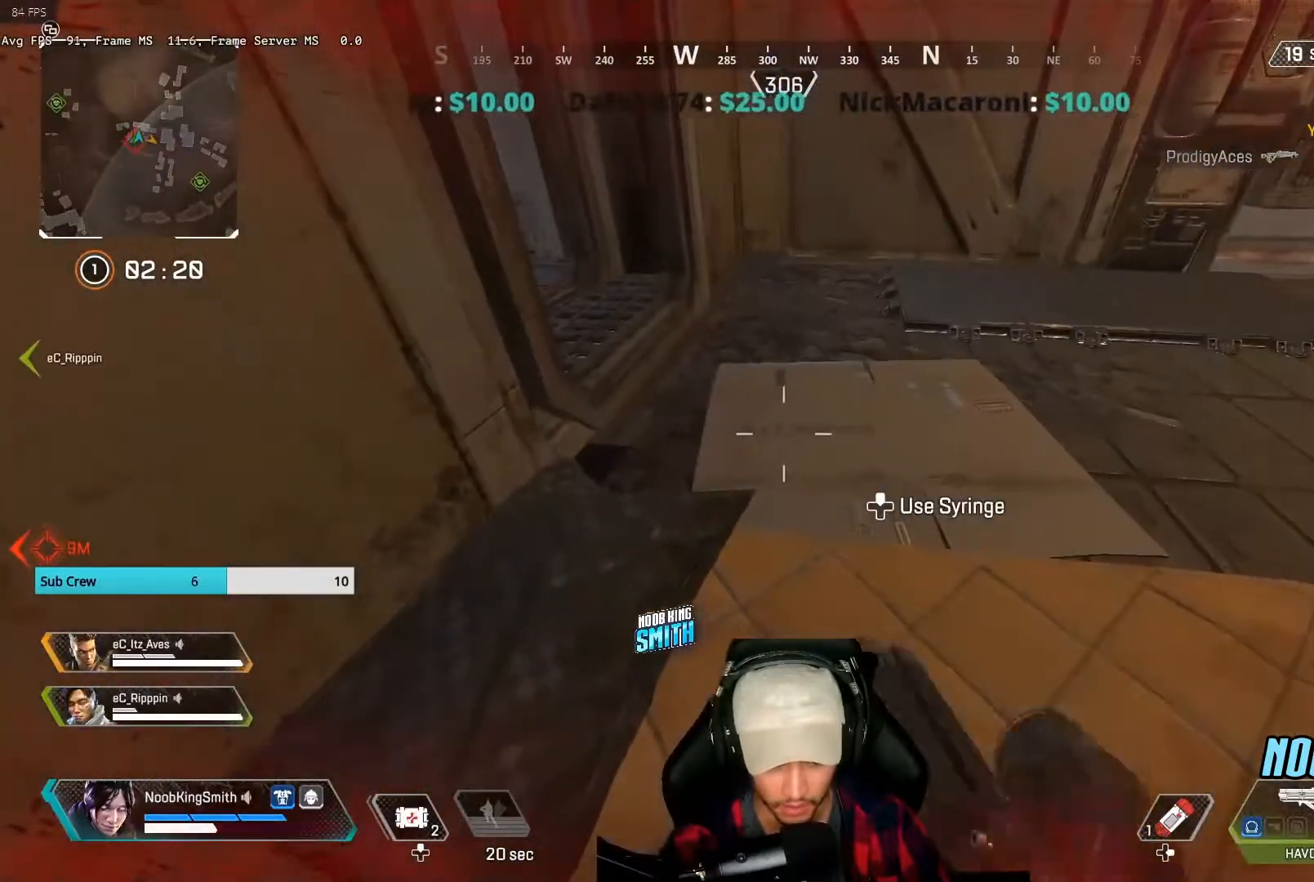
{"dt_ms": 500, "buttons": [], "left_stick": "up-right", "right_stick": "center", "events": [[167, "left_stick", "up"], [300, "left_stick", "up-right"], [333, "A", "down"], [500, "A", "up"]]}
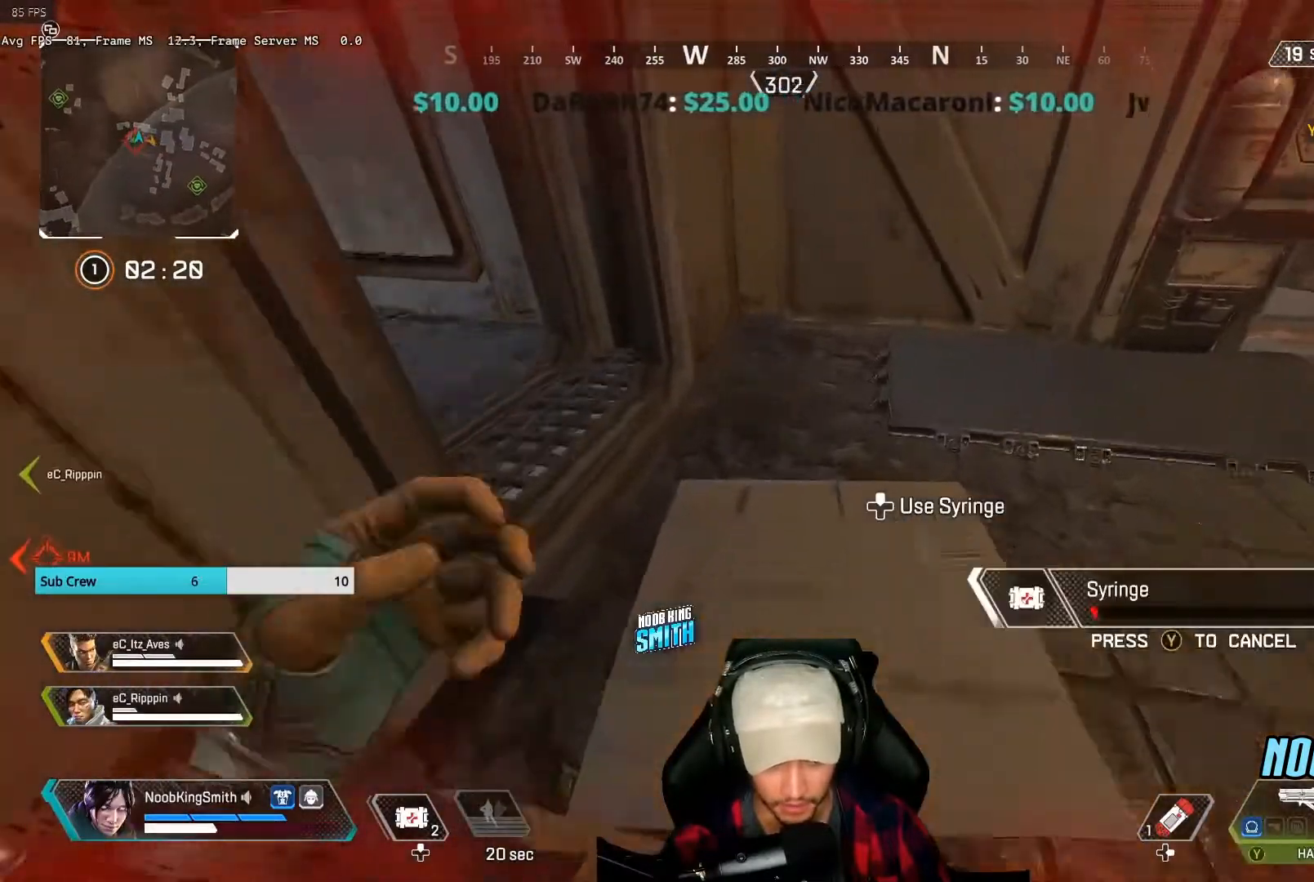
{"dt_ms": 500, "buttons": [], "left_stick": "up-right", "right_stick": "center", "events": [[67, "A", "down"], [300, "A", "up"]]}
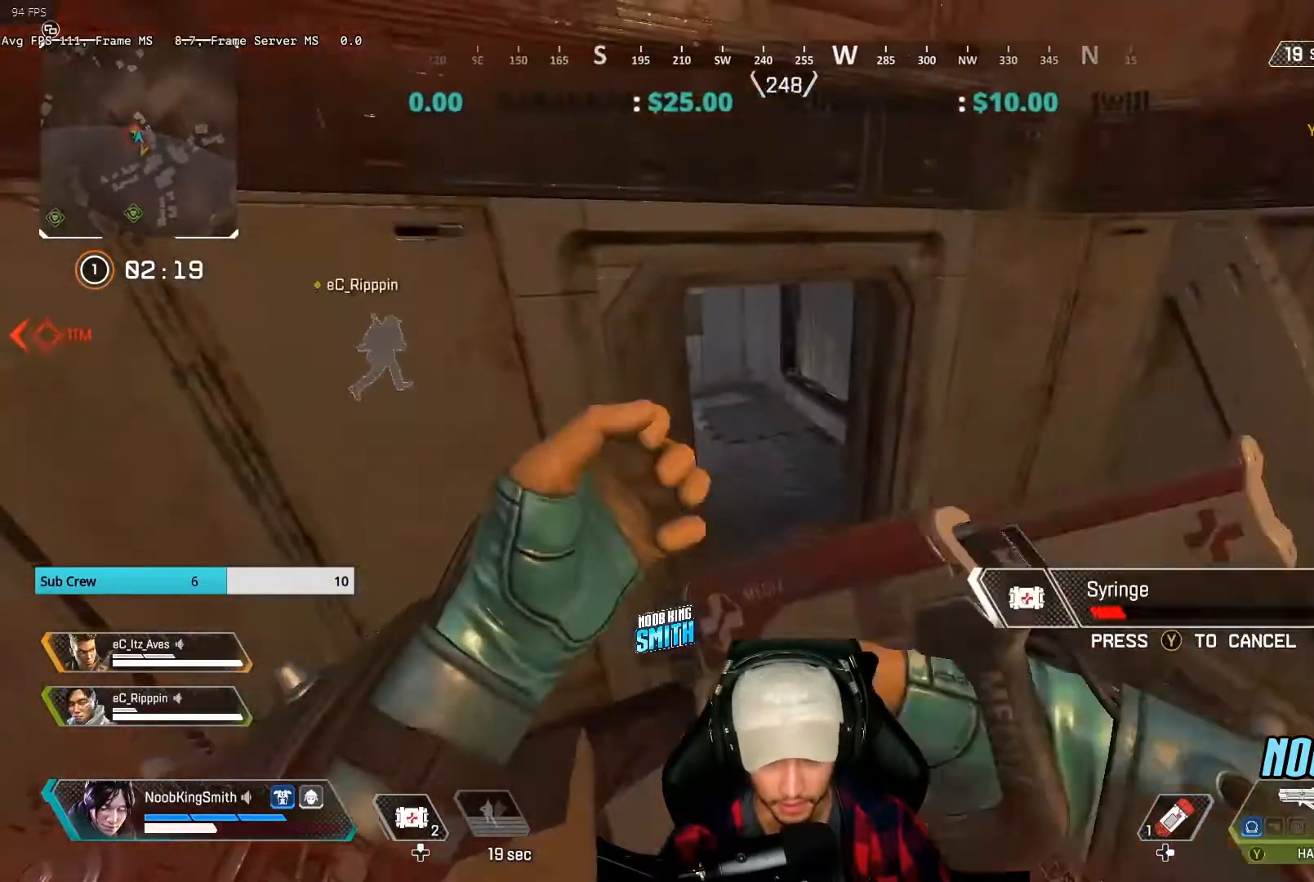
{"dt_ms": 500, "buttons": [], "left_stick": "up", "right_stick": "center", "events": [[67, "left_stick", "up-left"], [367, "left_stick", "up"]]}
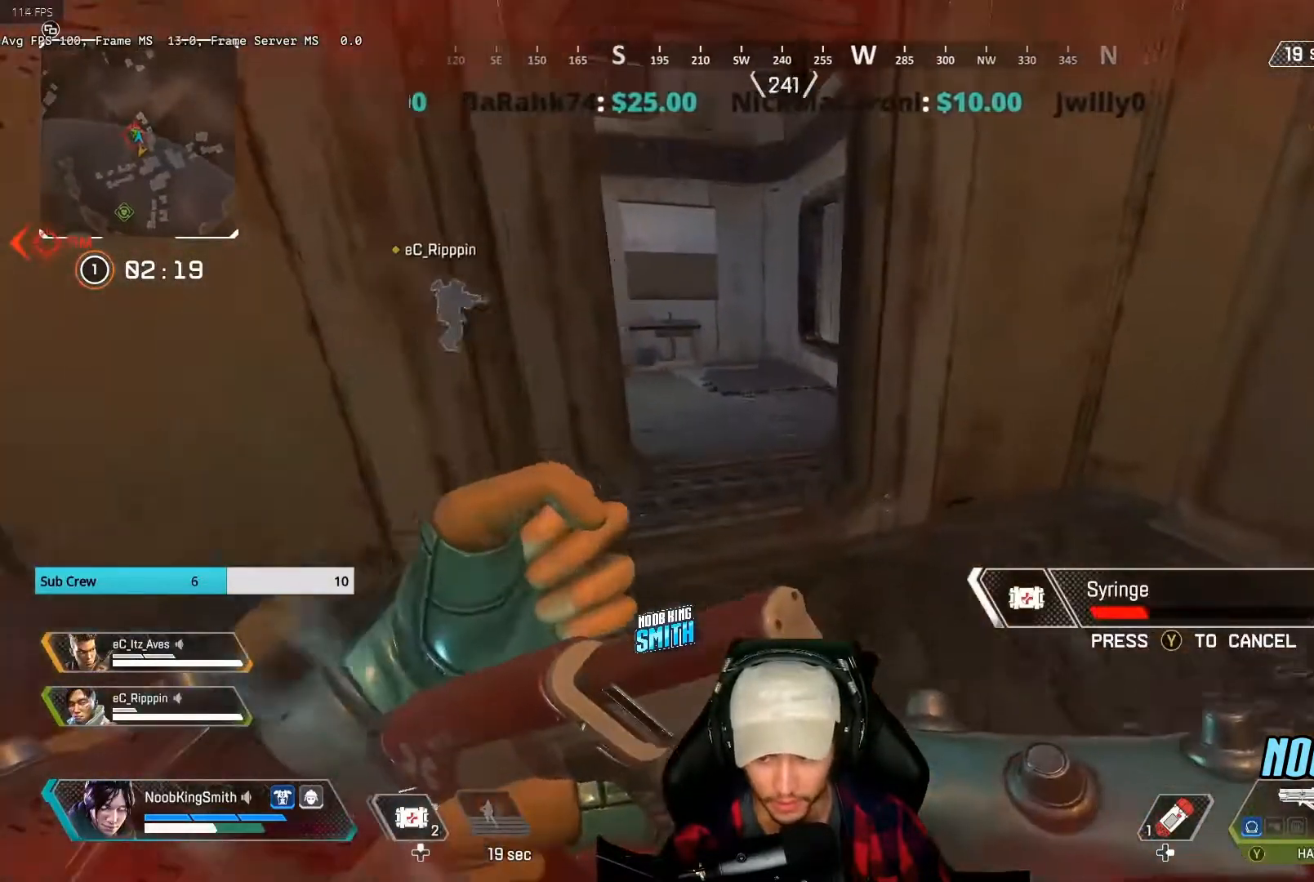
{"dt_ms": 500, "buttons": [], "left_stick": "up", "right_stick": "center", "events": []}